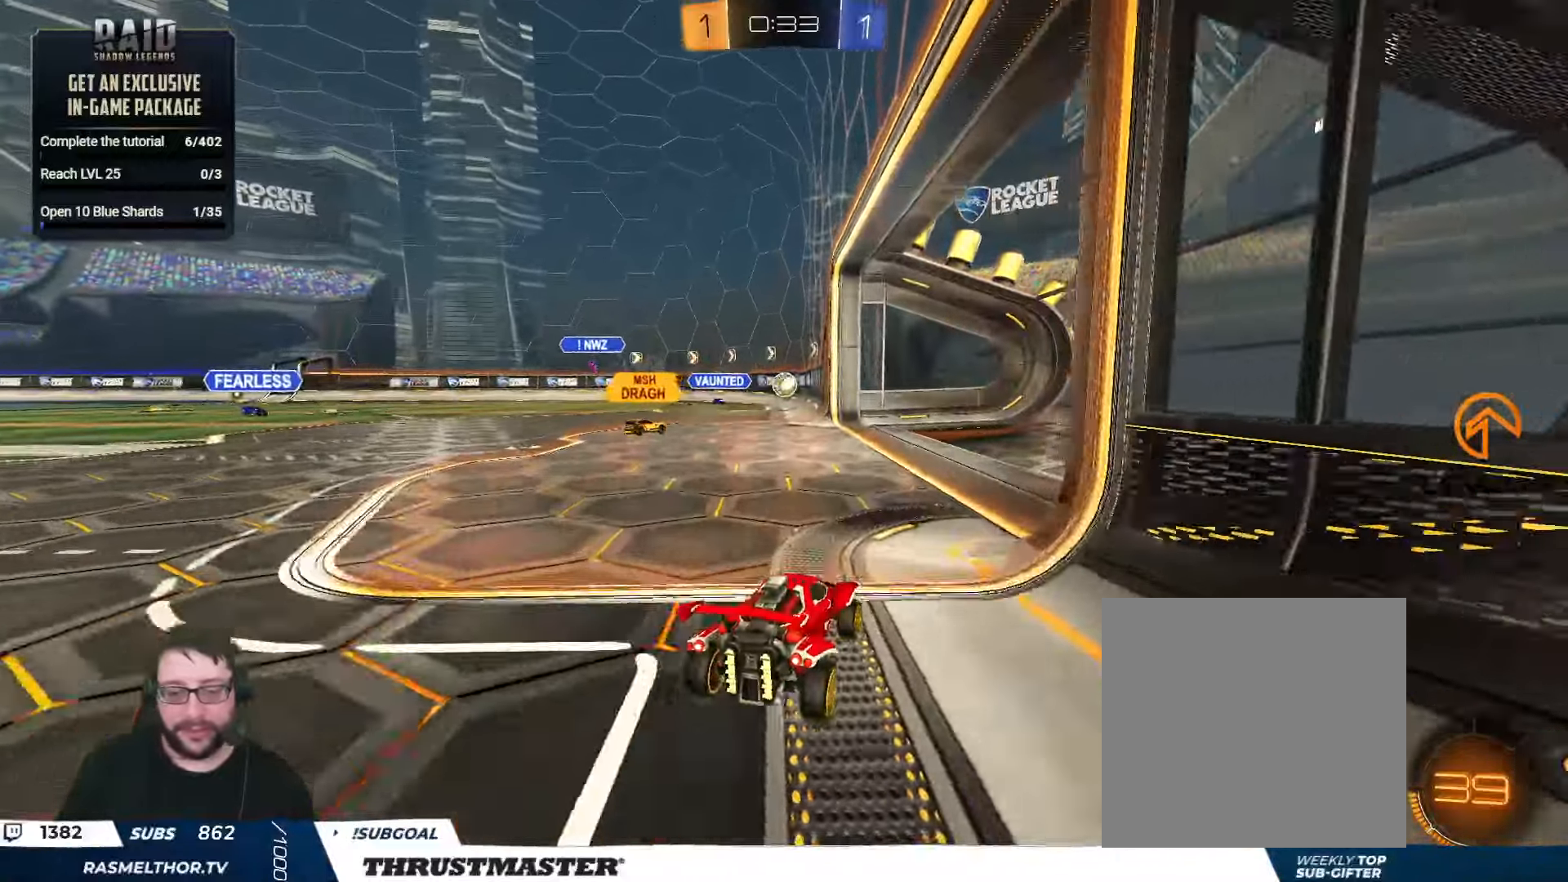
Gameplay with a controller (Xbox layout); each line is a JSON object with the inputs held at the frame after it. "events" lists button and stick changes between this image and that frame as [ms after this image, input, new state], when the widget could be followed in between.
{"buttons": ["R2"], "left_stick": "center", "right_stick": "center", "events": [[167, "R2", "down"]]}
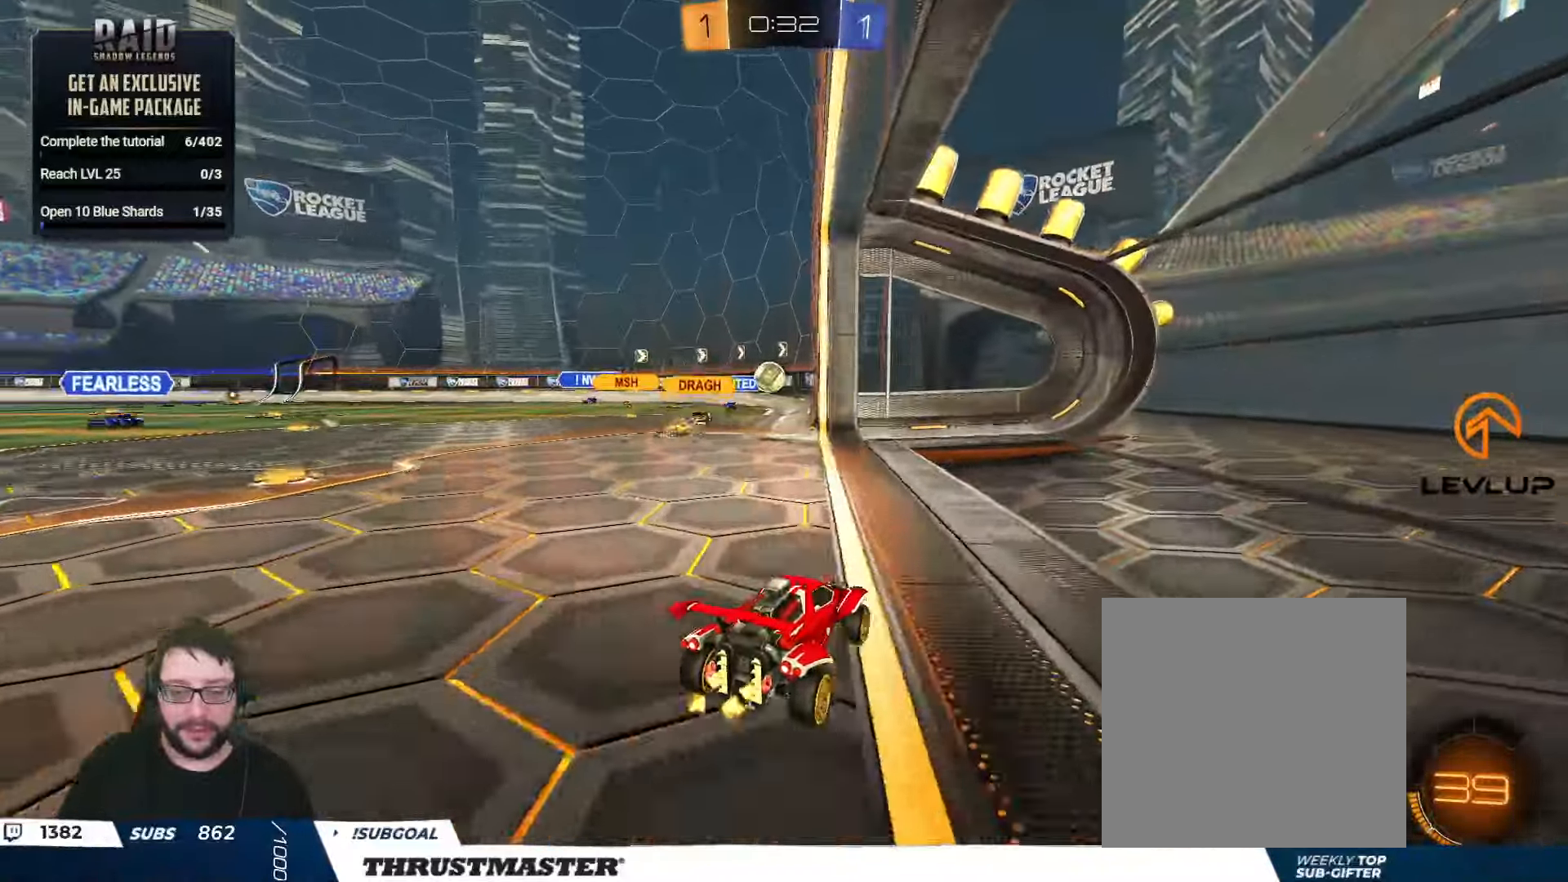
{"buttons": ["R2"], "left_stick": "left", "right_stick": "center", "events": [[250, "left_stick", "left"]]}
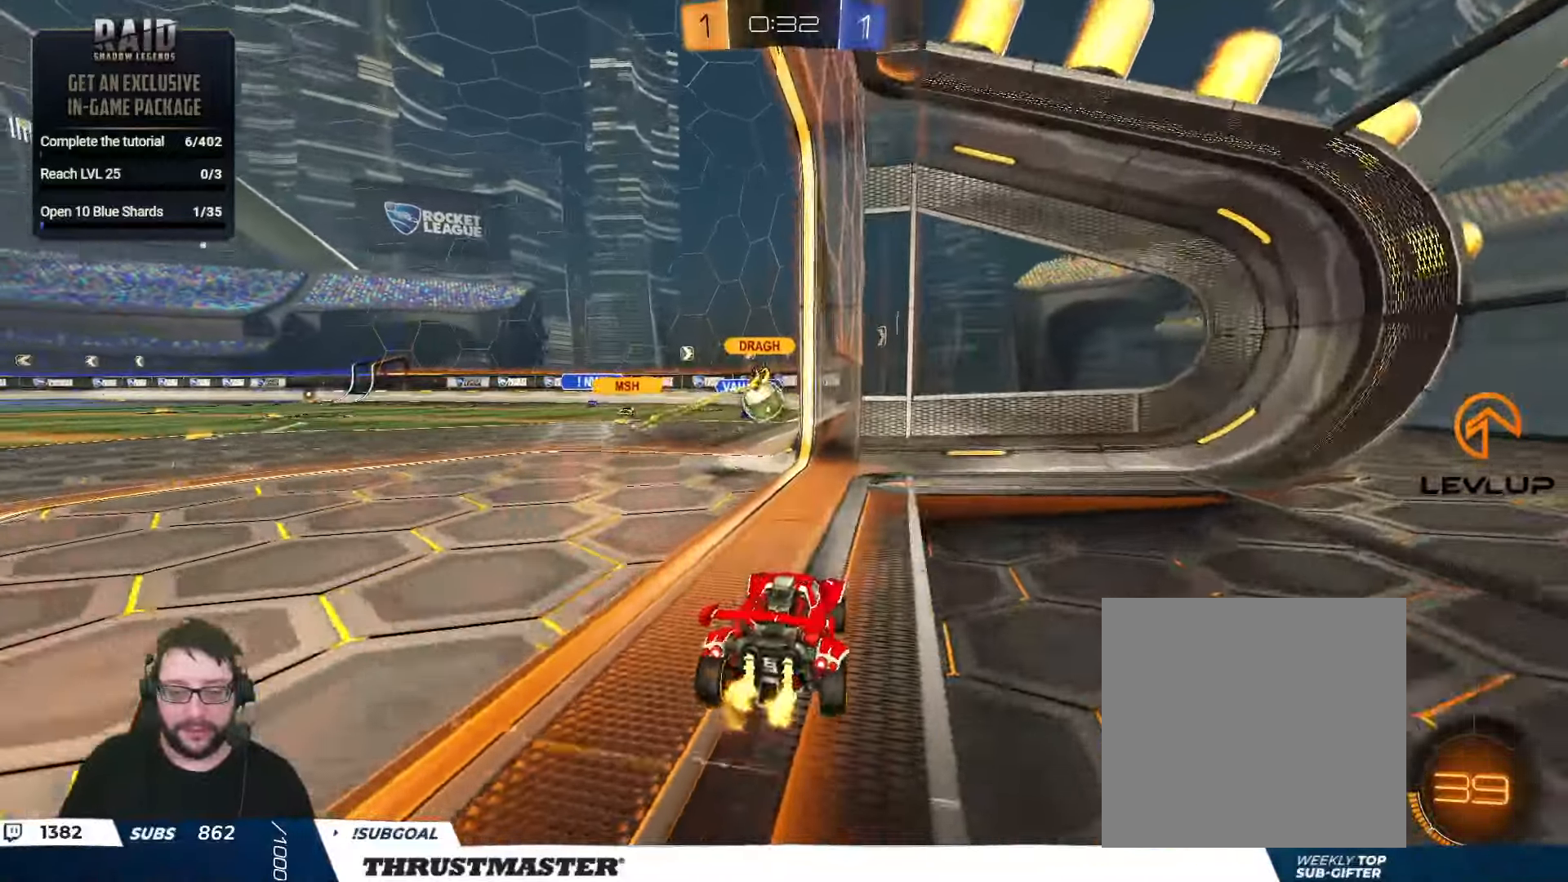
{"buttons": ["R2"], "left_stick": "center", "right_stick": "center", "events": [[150, "left_stick", "center"]]}
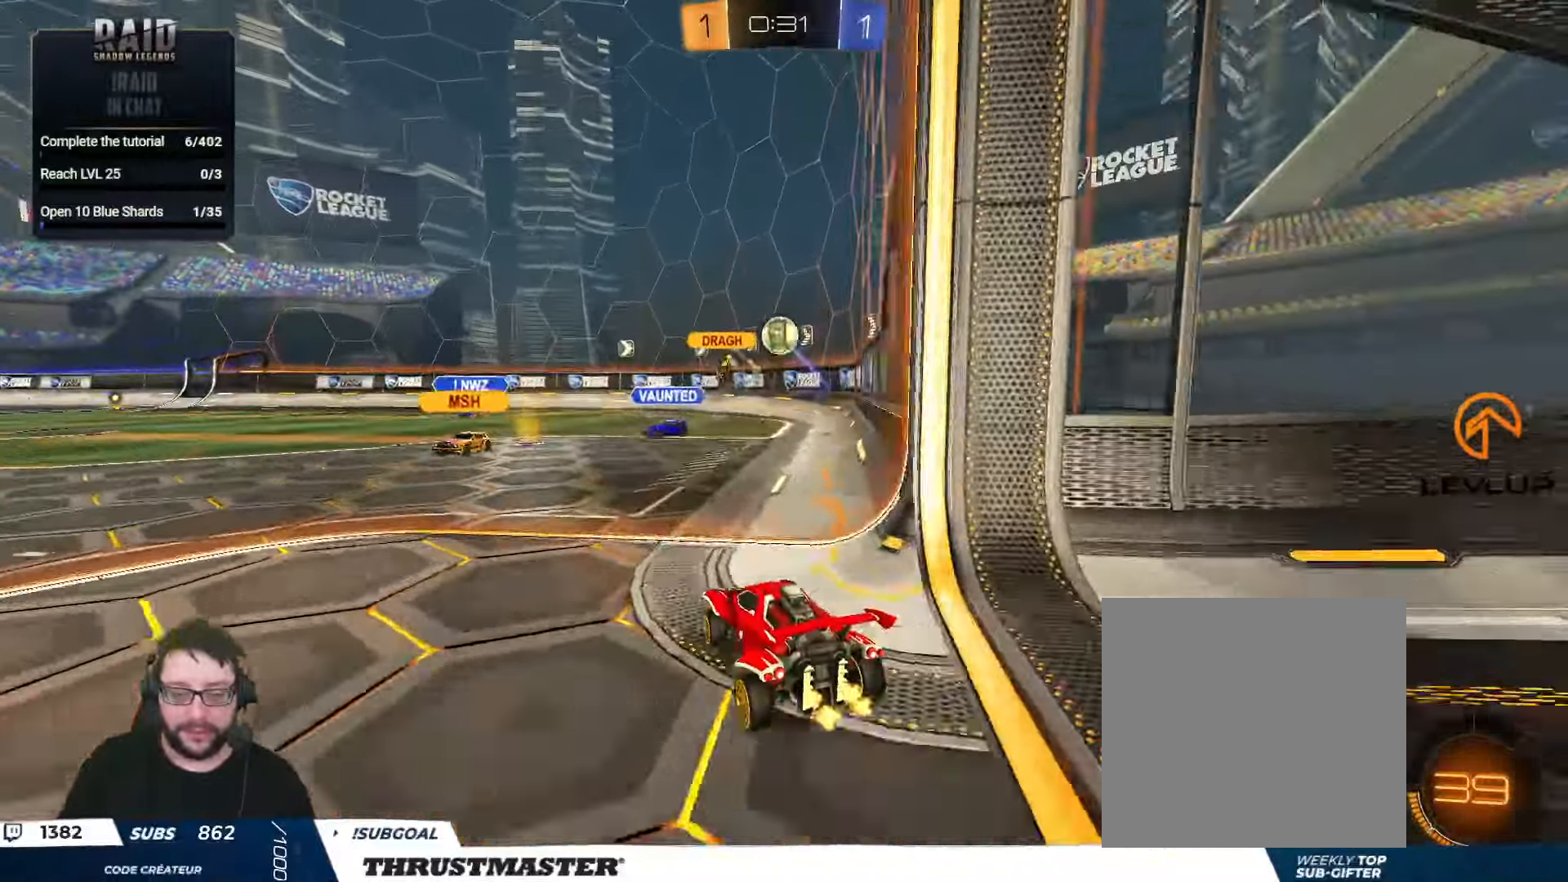
{"buttons": ["R2"], "left_stick": "center", "right_stick": "center", "events": [[167, "left_stick", "right"], [367, "left_stick", "center"]]}
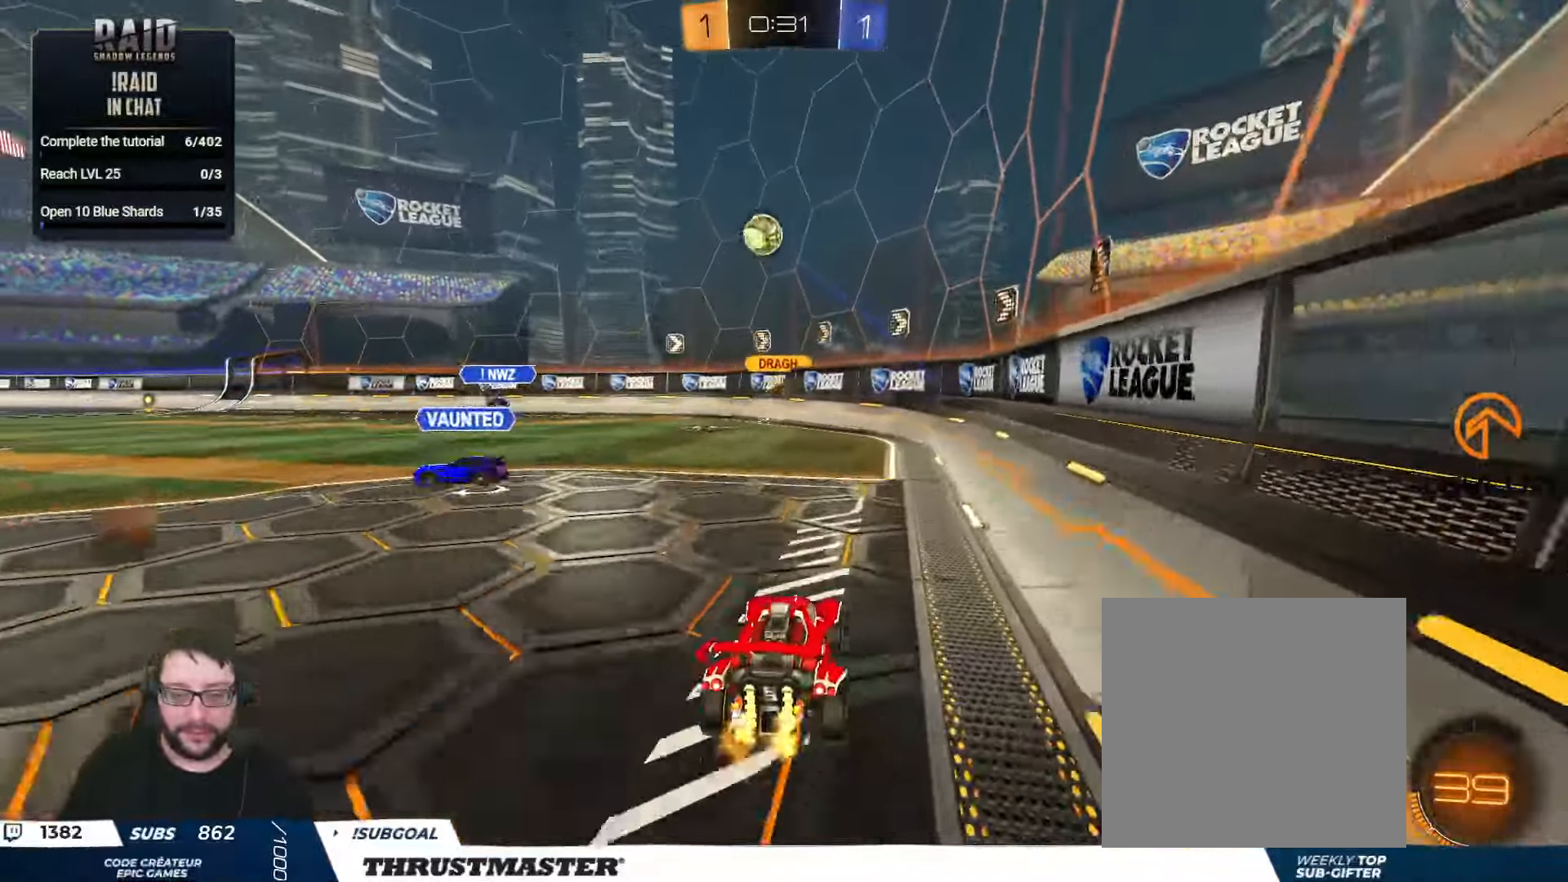
{"buttons": [], "left_stick": "down-right", "right_stick": "center", "events": [[150, "left_stick", "right"], [400, "R2", "up"], [433, "left_stick", "down-right"]]}
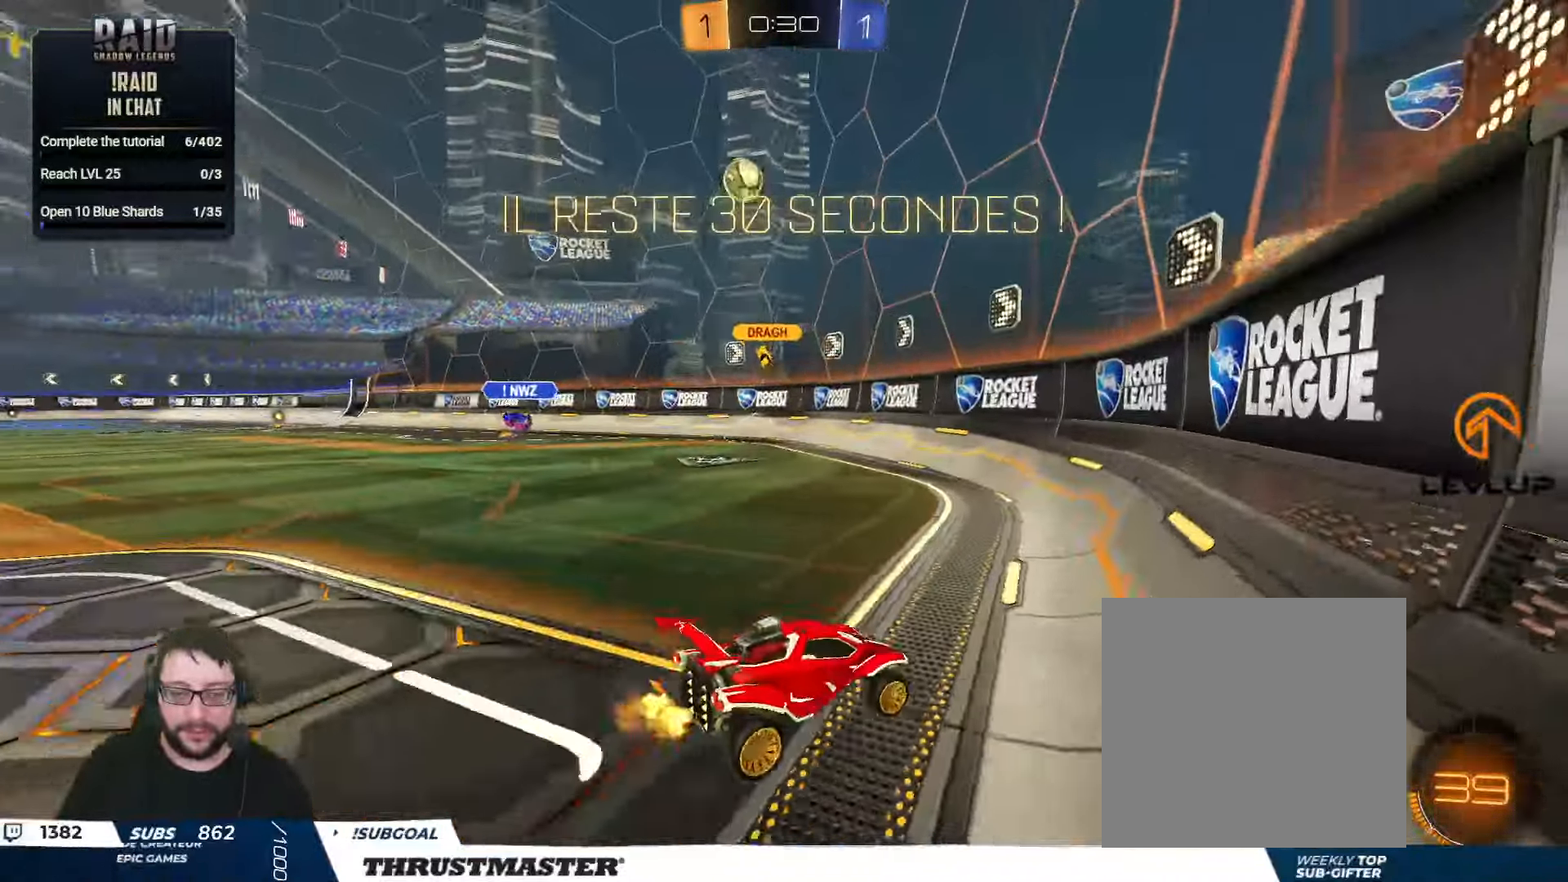
{"buttons": ["R2"], "left_stick": "up-left", "right_stick": "center", "events": [[33, "R2", "down"], [50, "left_stick", "up"], [133, "left_stick", "up-left"]]}
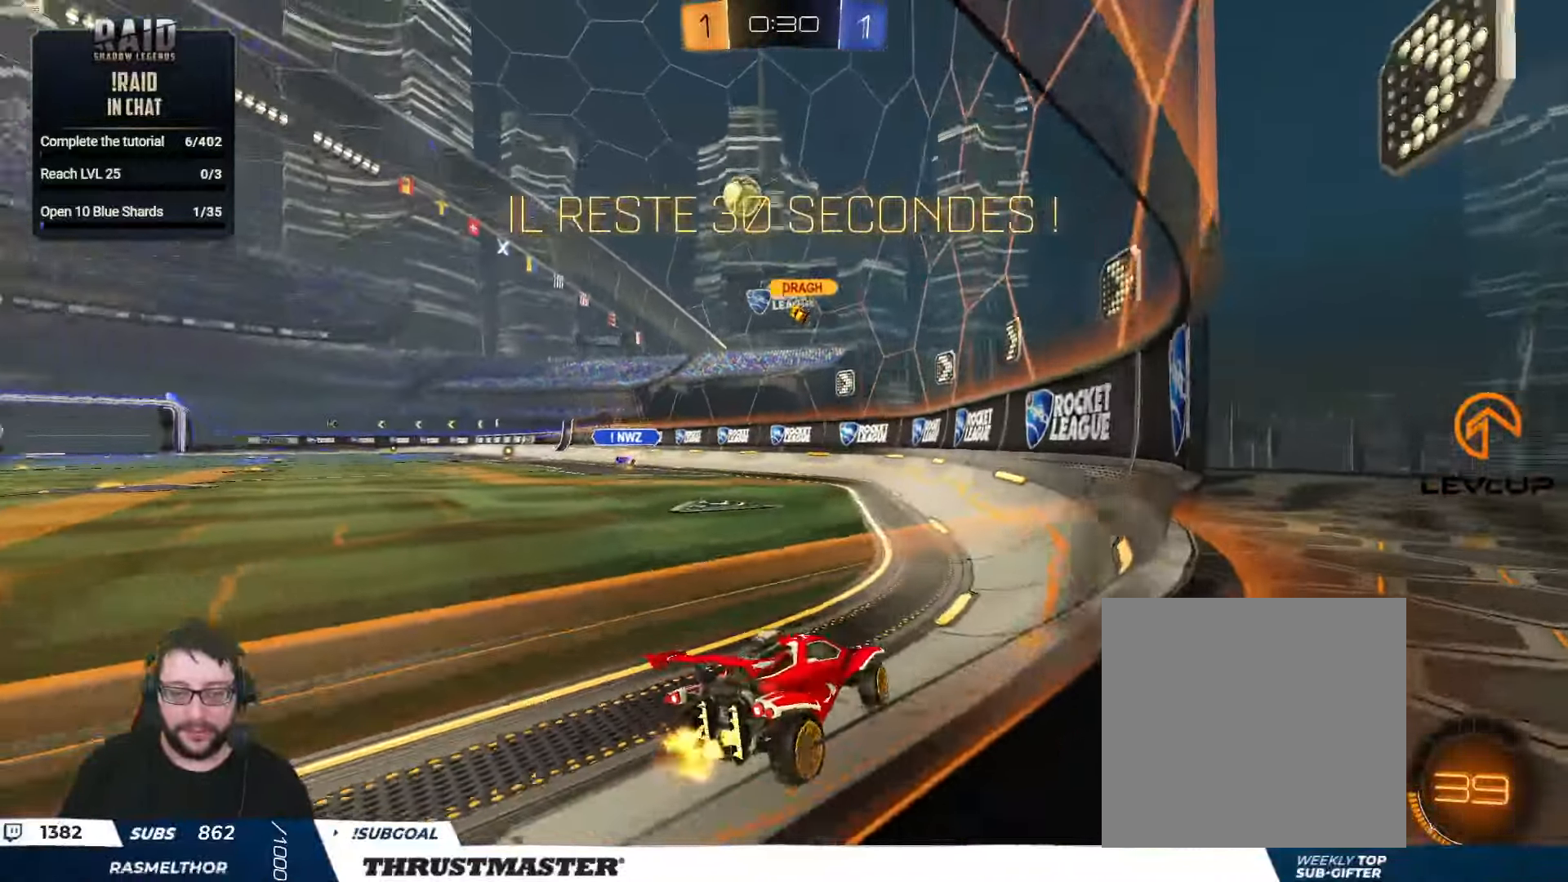
{"buttons": ["R2"], "left_stick": "center", "right_stick": "center", "events": [[350, "left_stick", "center"], [417, "left_stick", "right"], [467, "left_stick", "center"]]}
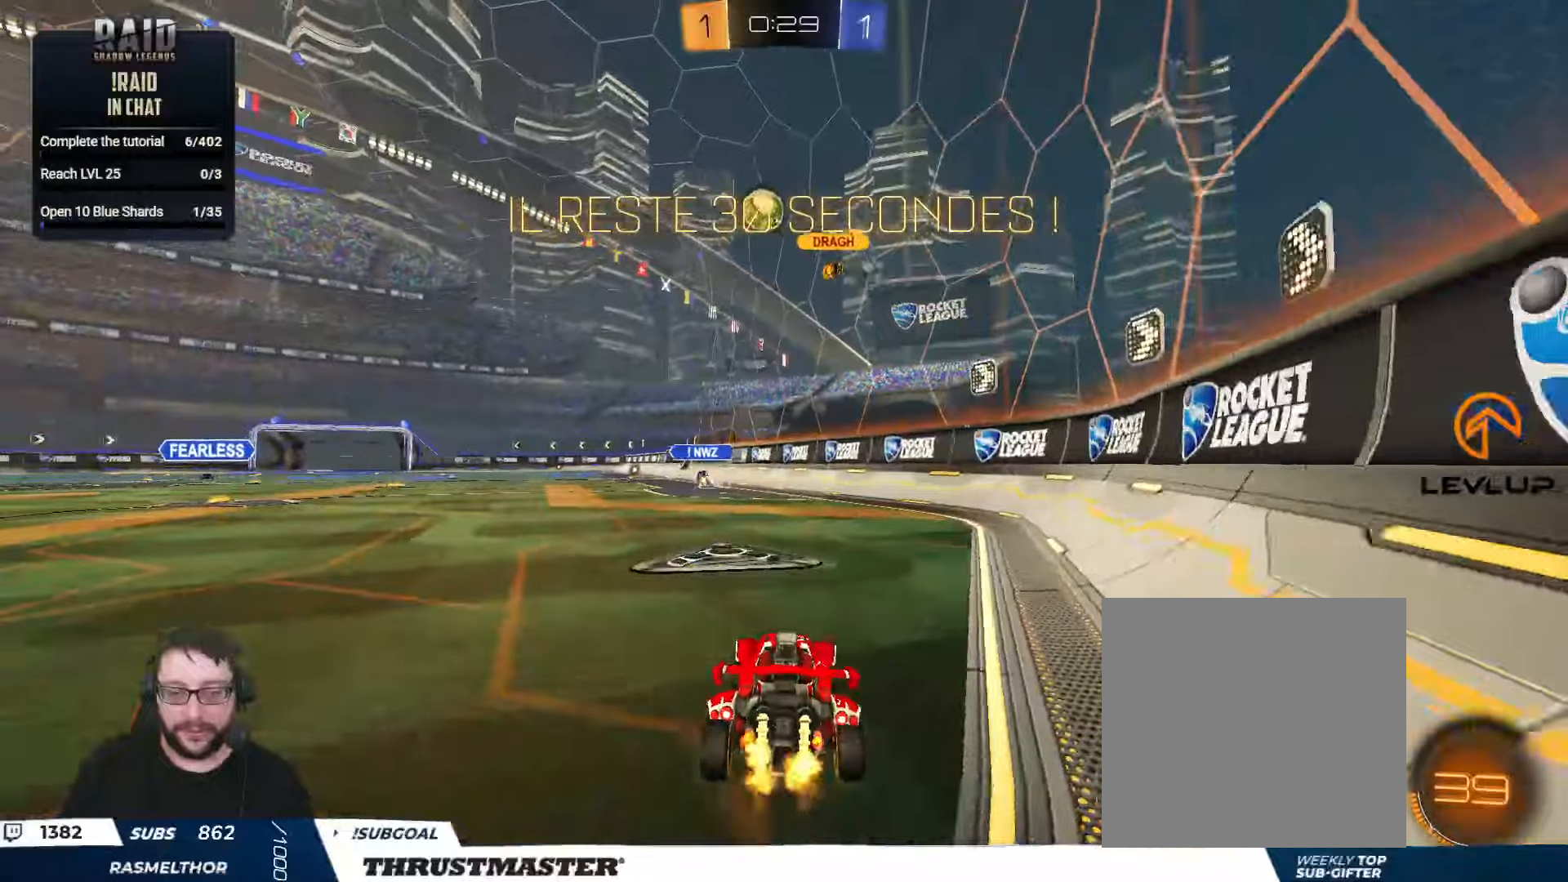
{"buttons": ["R2"], "left_stick": "center", "right_stick": "center", "events": [[167, "left_stick", "up-left"], [300, "left_stick", "center"]]}
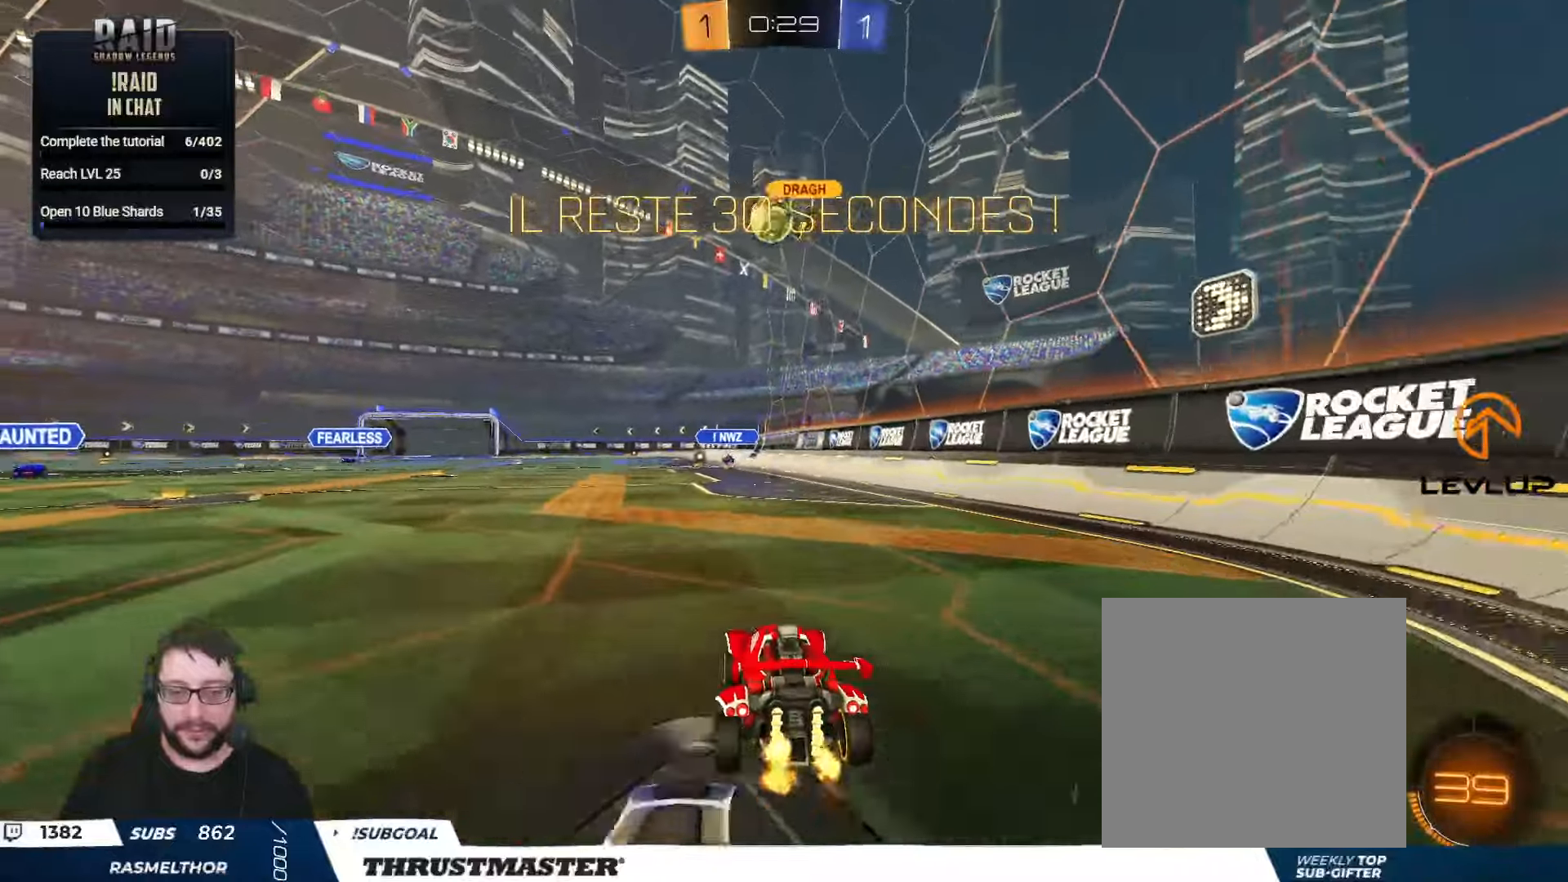
{"buttons": ["R2"], "left_stick": "center", "right_stick": "center", "events": []}
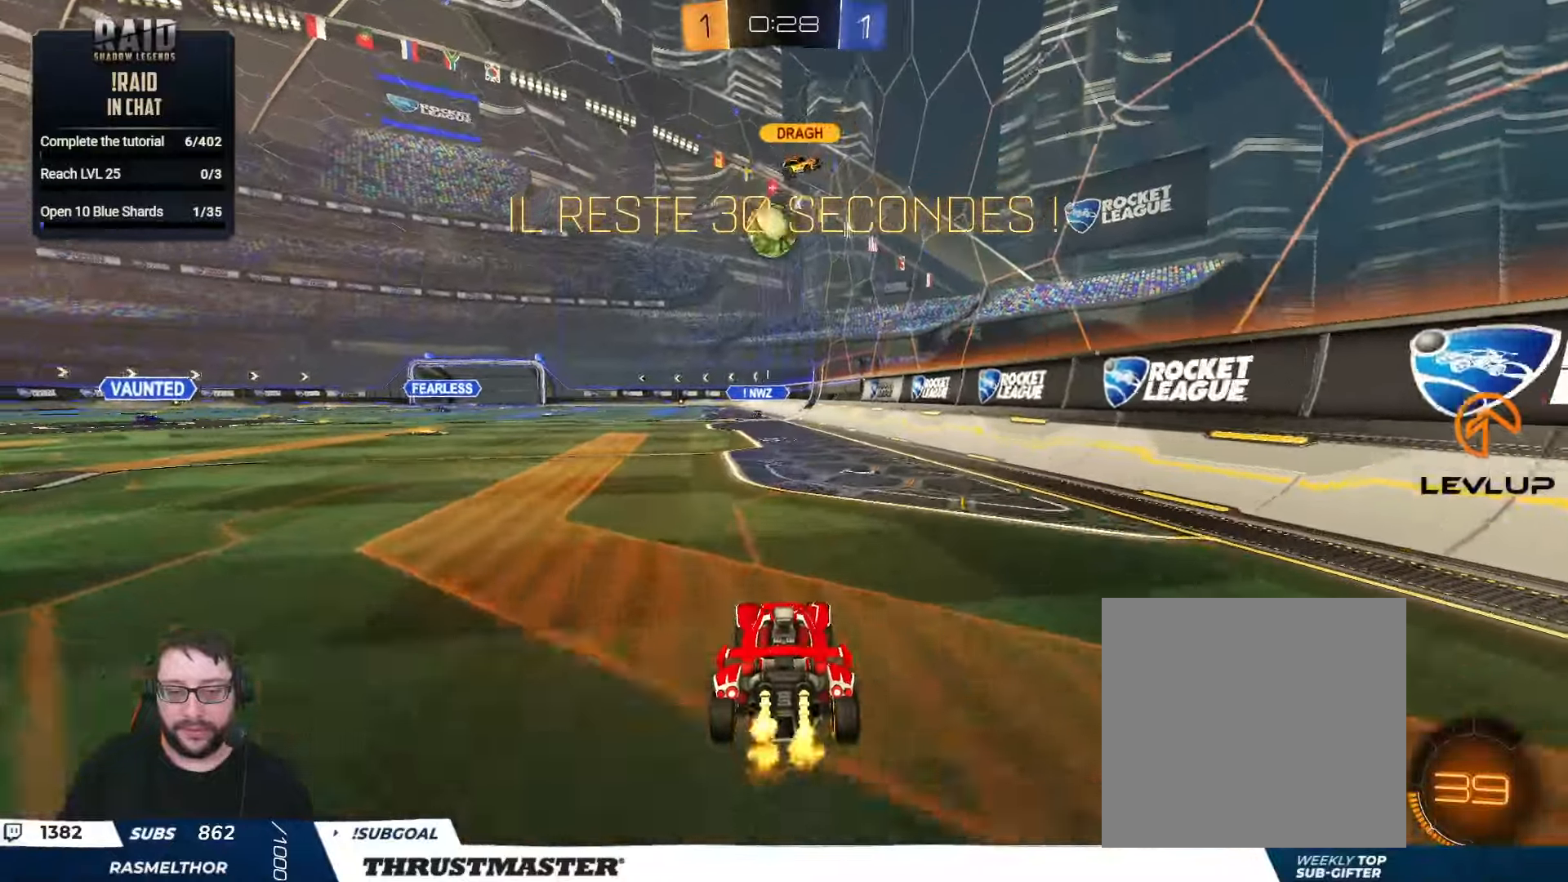
{"buttons": ["R2"], "left_stick": "center", "right_stick": "center", "events": [[100, "B", "down"], [100, "left_stick", "left"], [200, "left_stick", "center"], [500, "B", "up"]]}
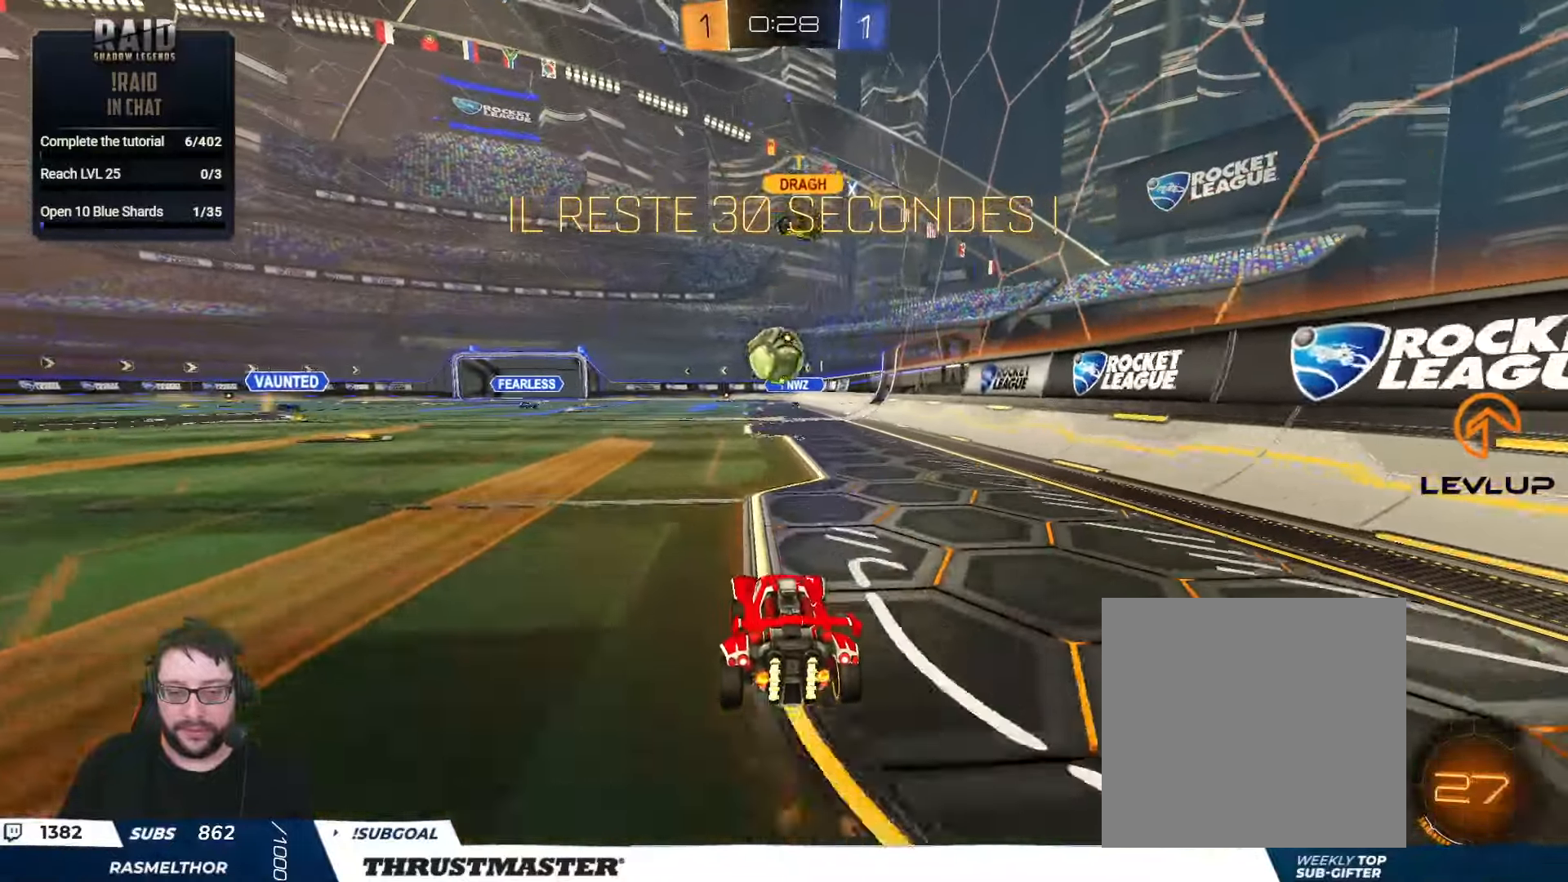
{"buttons": ["R2"], "left_stick": "center", "right_stick": "center", "events": [[234, "R2", "up"], [317, "R2", "down"]]}
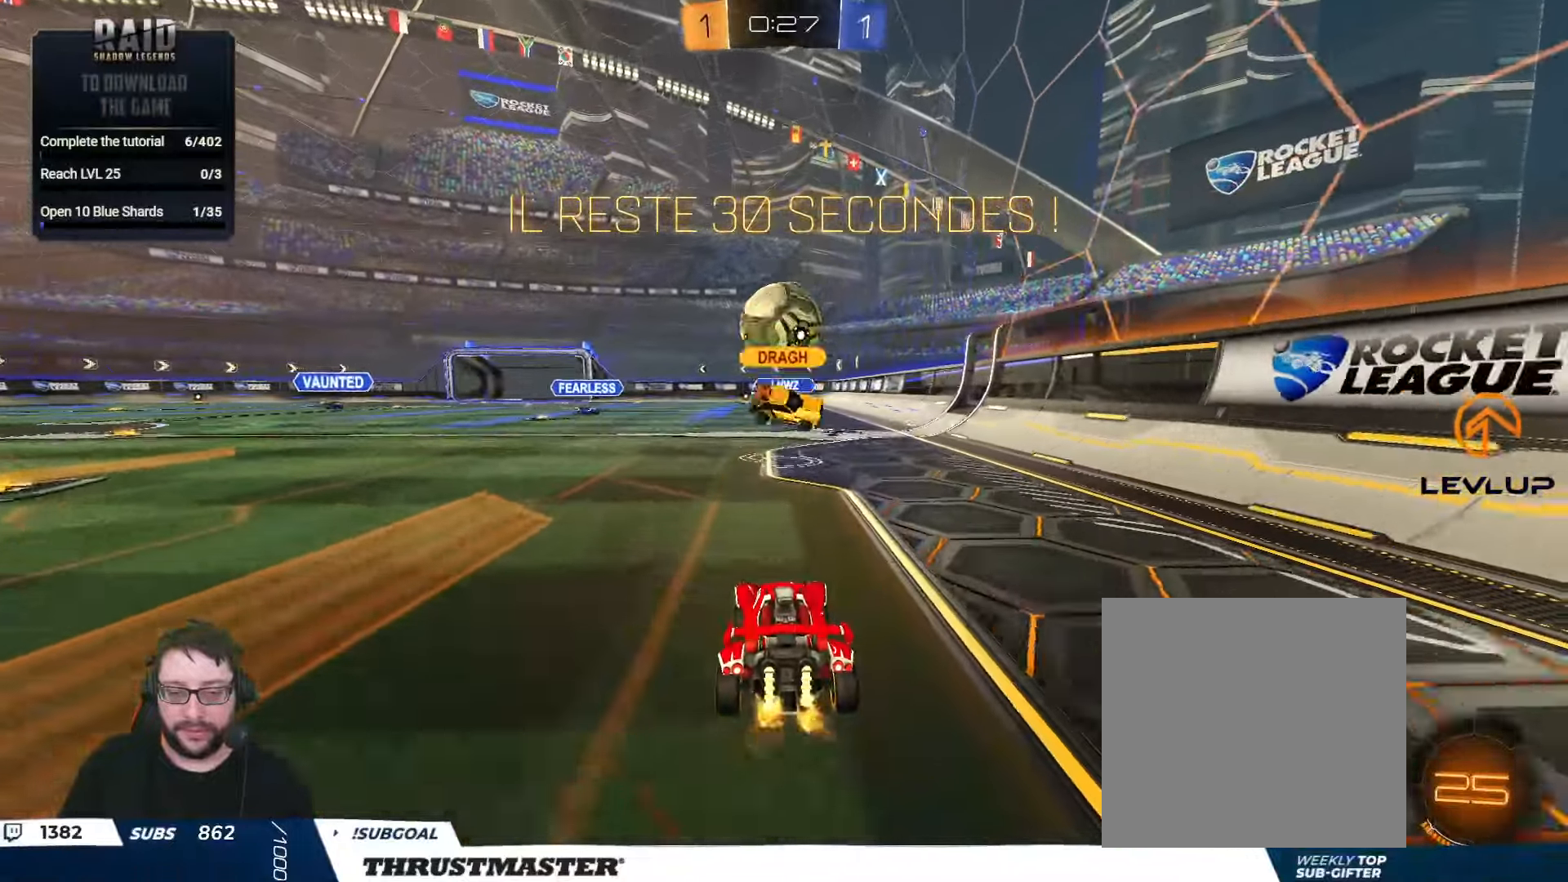
{"buttons": ["A", "B", "R2"], "left_stick": "down", "right_stick": "center", "events": [[34, "R2", "up"], [167, "R2", "down"], [167, "left_stick", "down"], [184, "A", "down"], [184, "B", "down"], [317, "A", "up"], [334, "B", "up"], [334, "left_stick", "center"], [367, "A", "down"], [367, "B", "down"], [400, "left_stick", "down"]]}
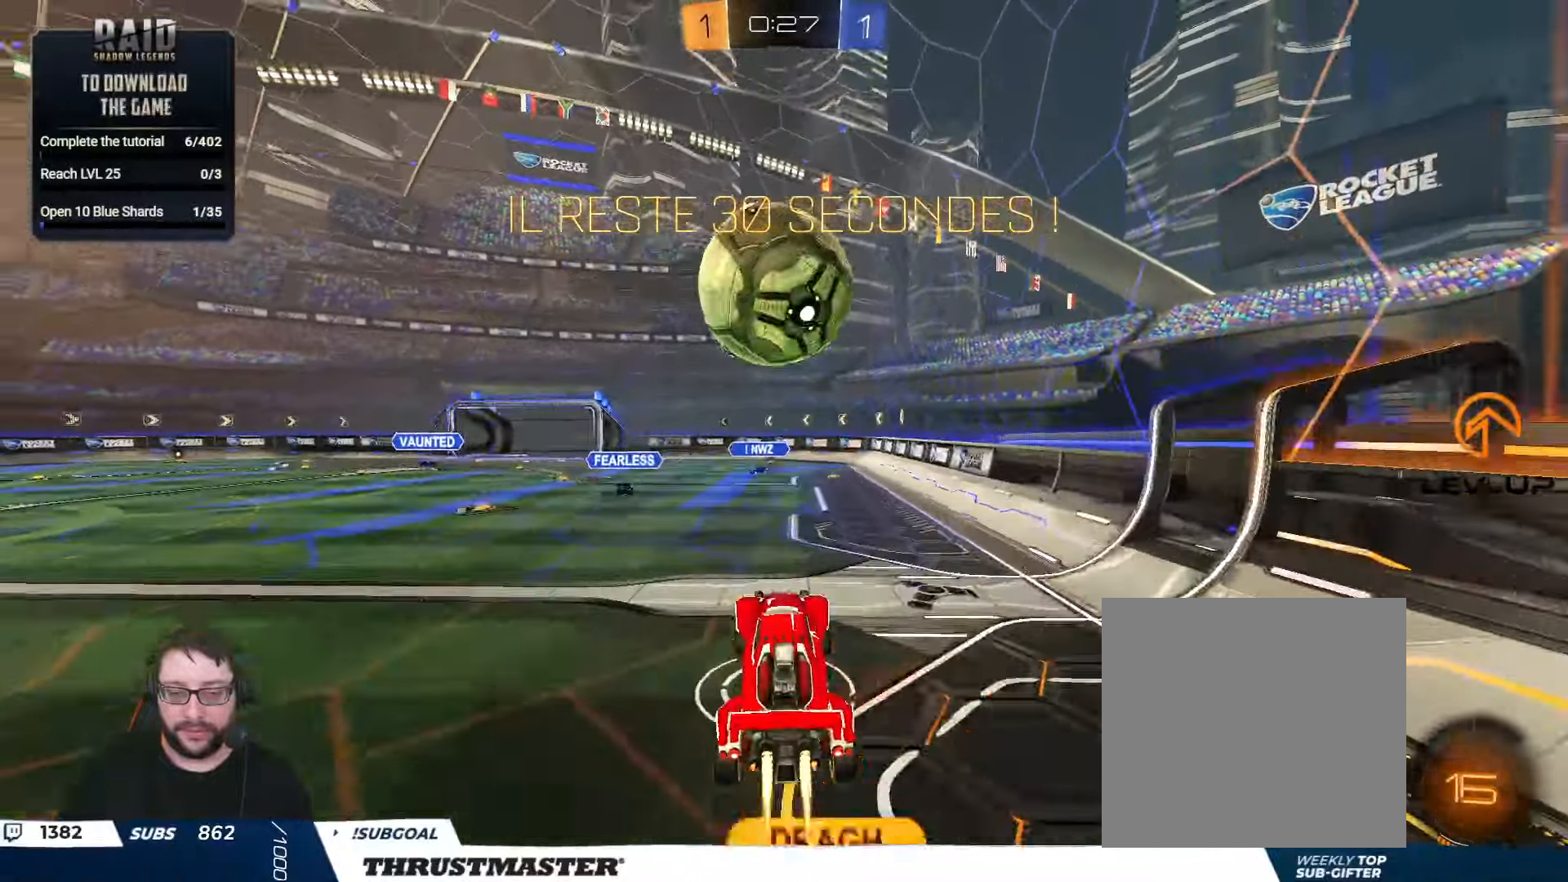
{"buttons": [], "left_stick": "right", "right_stick": "center", "events": [[17, "A", "up"], [134, "Y", "down"], [134, "left_stick", "center"], [184, "B", "up"], [217, "Y", "up"], [317, "left_stick", "down-right"], [400, "R2", "up"], [417, "left_stick", "right"]]}
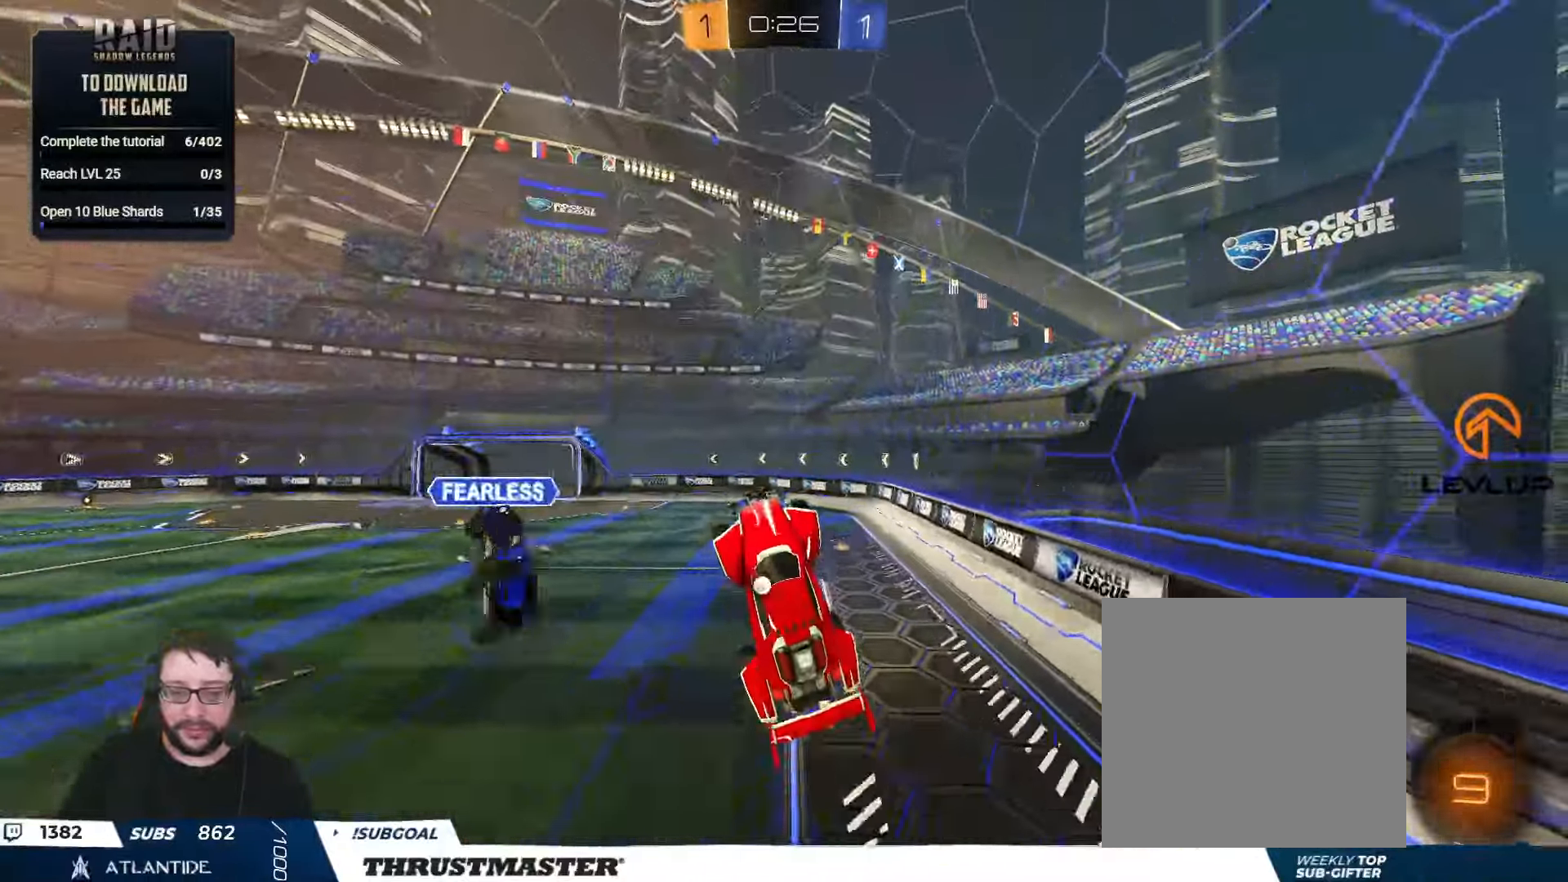
{"buttons": [], "left_stick": "up", "right_stick": "center", "events": [[50, "left_stick", "up"]]}
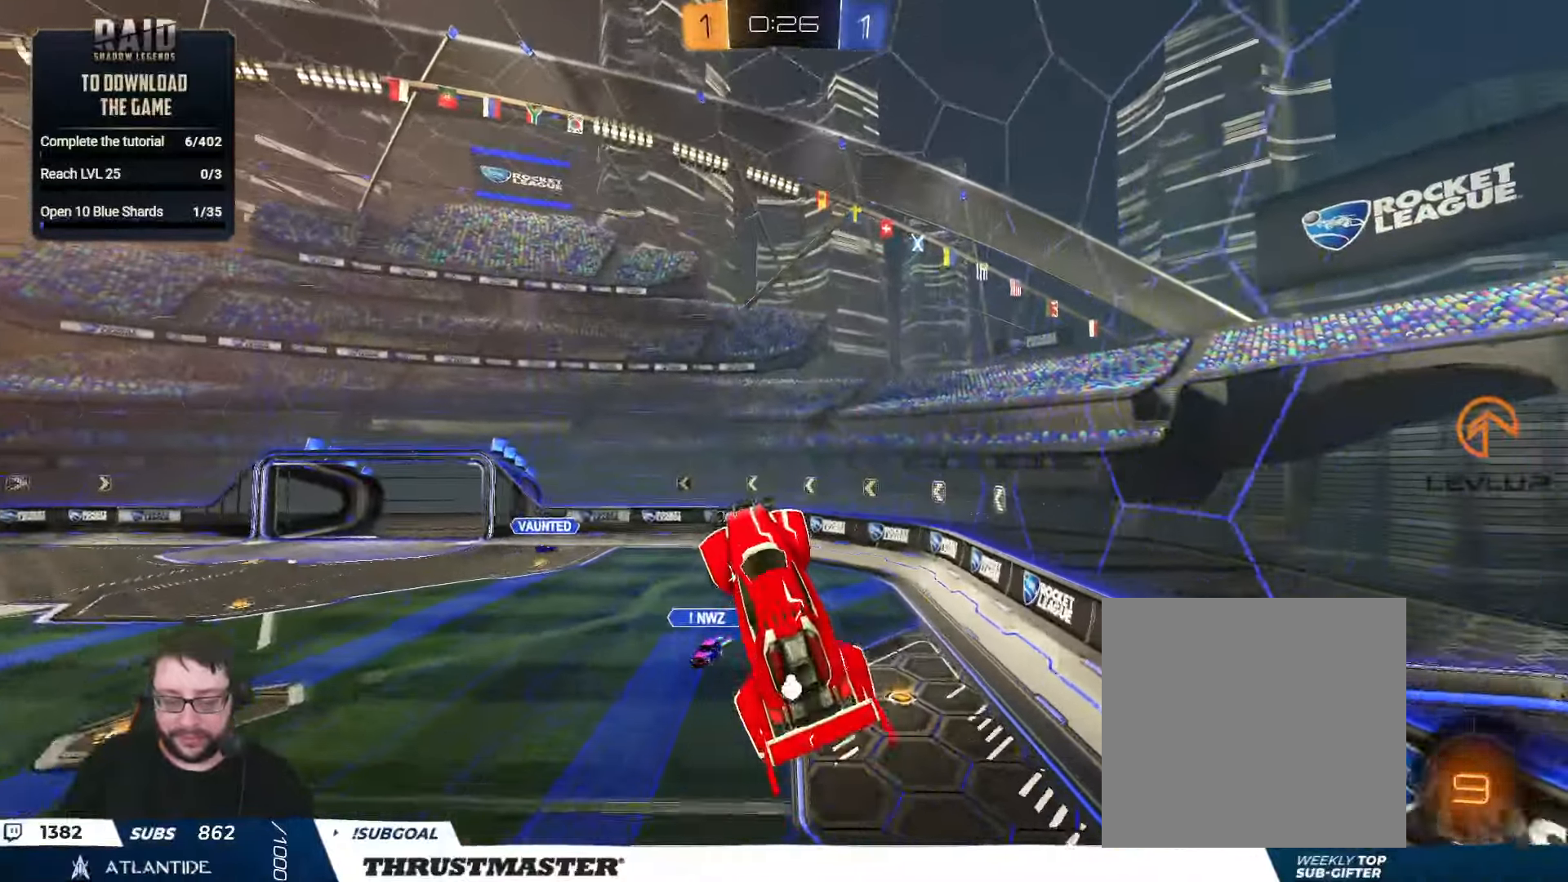
{"buttons": ["Y", "R2"], "left_stick": "center", "right_stick": "center", "events": [[67, "left_stick", "center"], [200, "left_stick", "down"], [367, "left_stick", "center"], [400, "R2", "down"], [434, "B", "down"], [450, "Y", "down"], [500, "B", "up"]]}
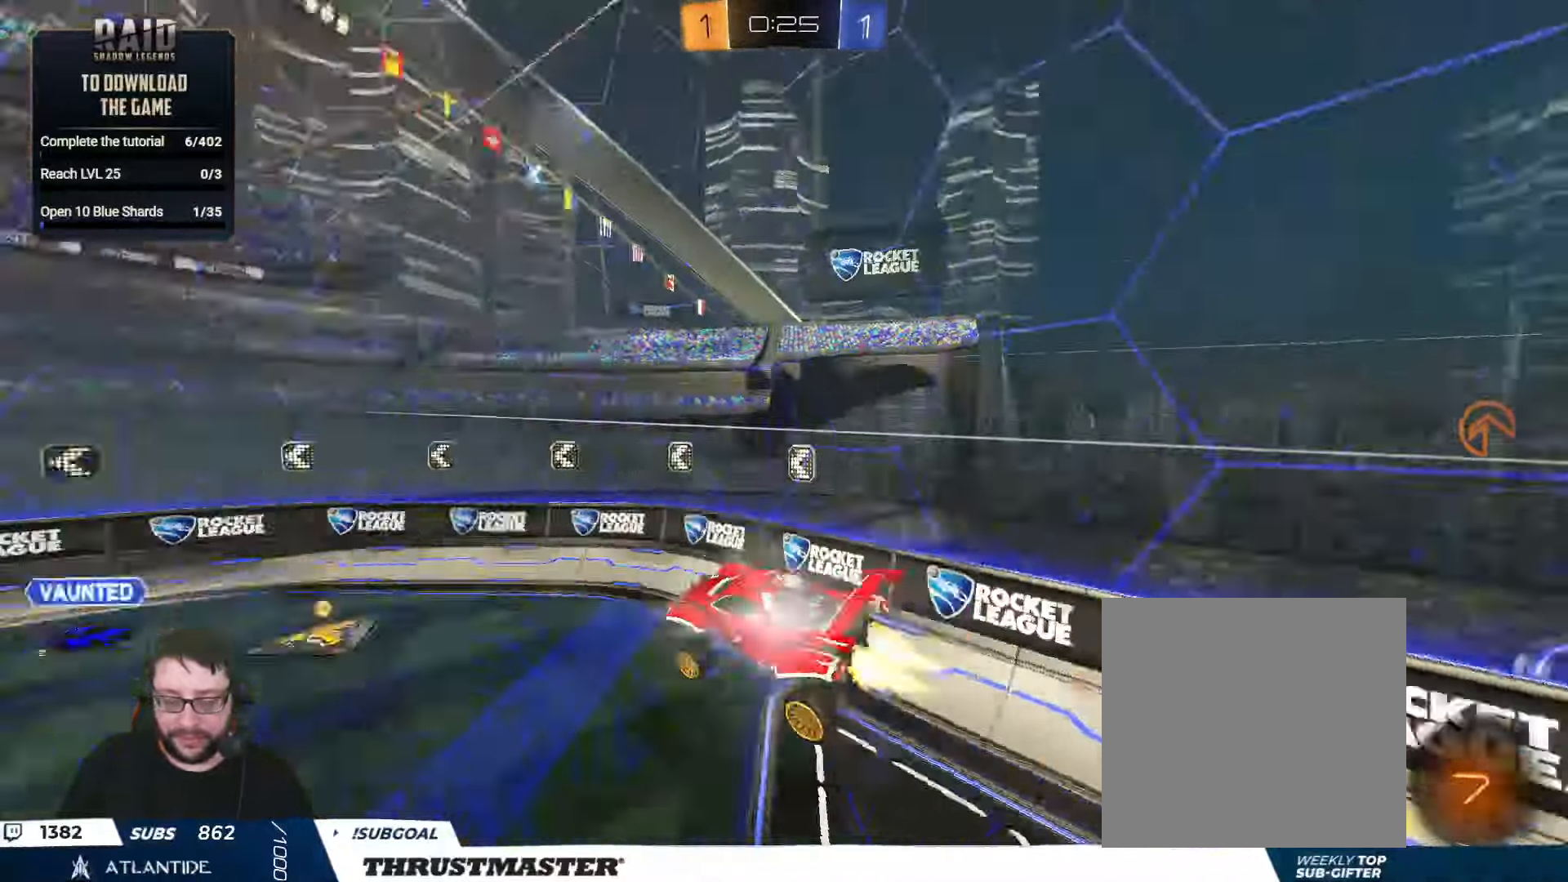
{"buttons": [], "left_stick": "center", "right_stick": "center", "events": [[17, "Y", "up"], [100, "R2", "up"]]}
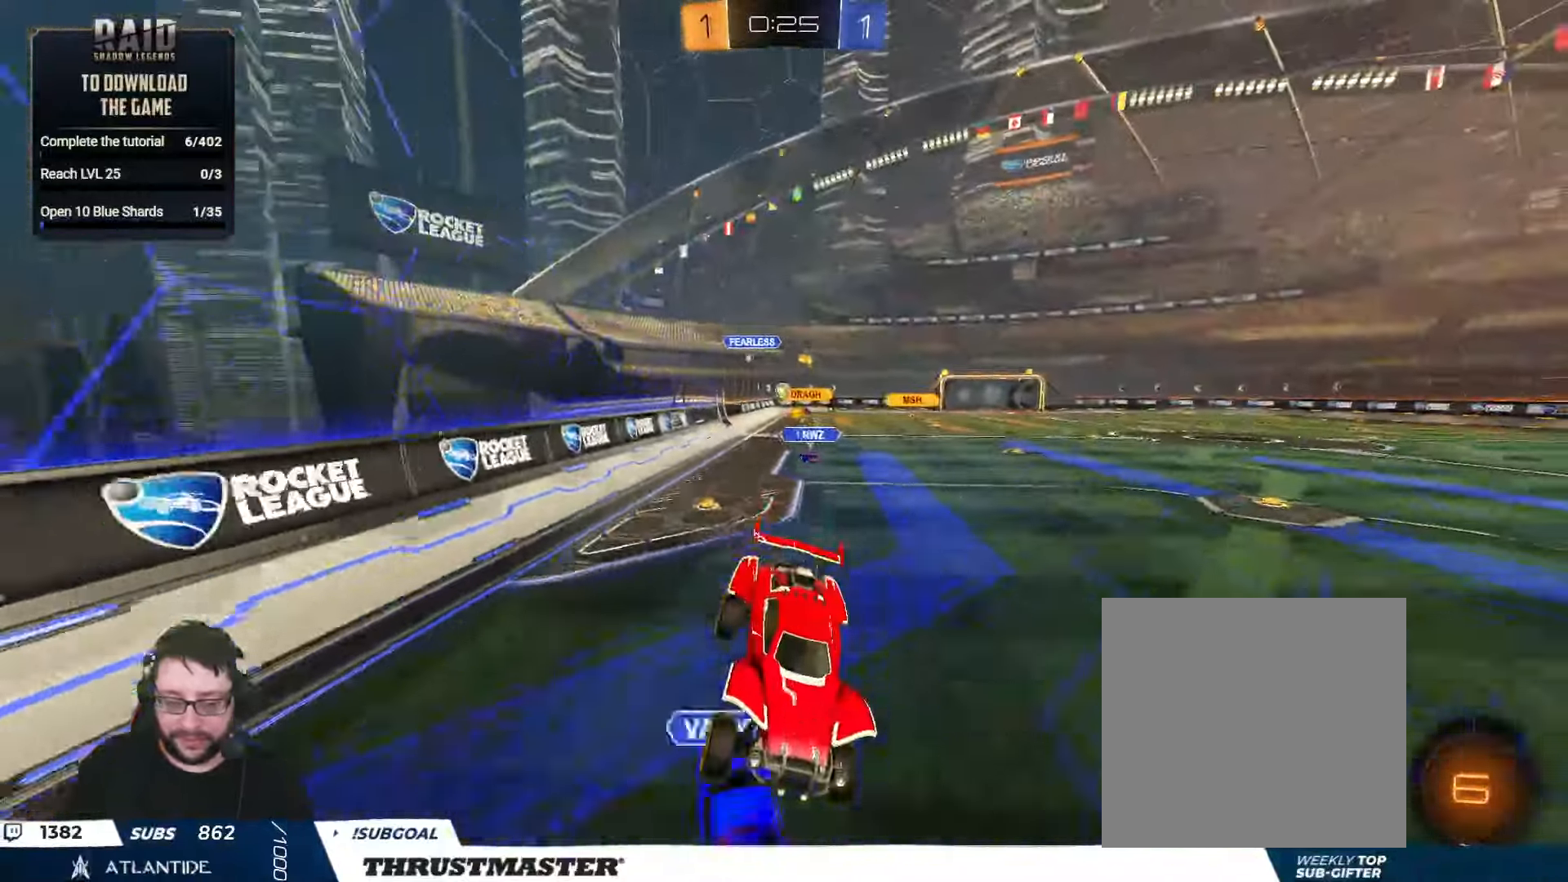
{"buttons": ["R2"], "left_stick": "left", "right_stick": "center", "events": [[50, "left_stick", "left"], [134, "R2", "down"], [317, "L2", "down"], [434, "L2", "up"]]}
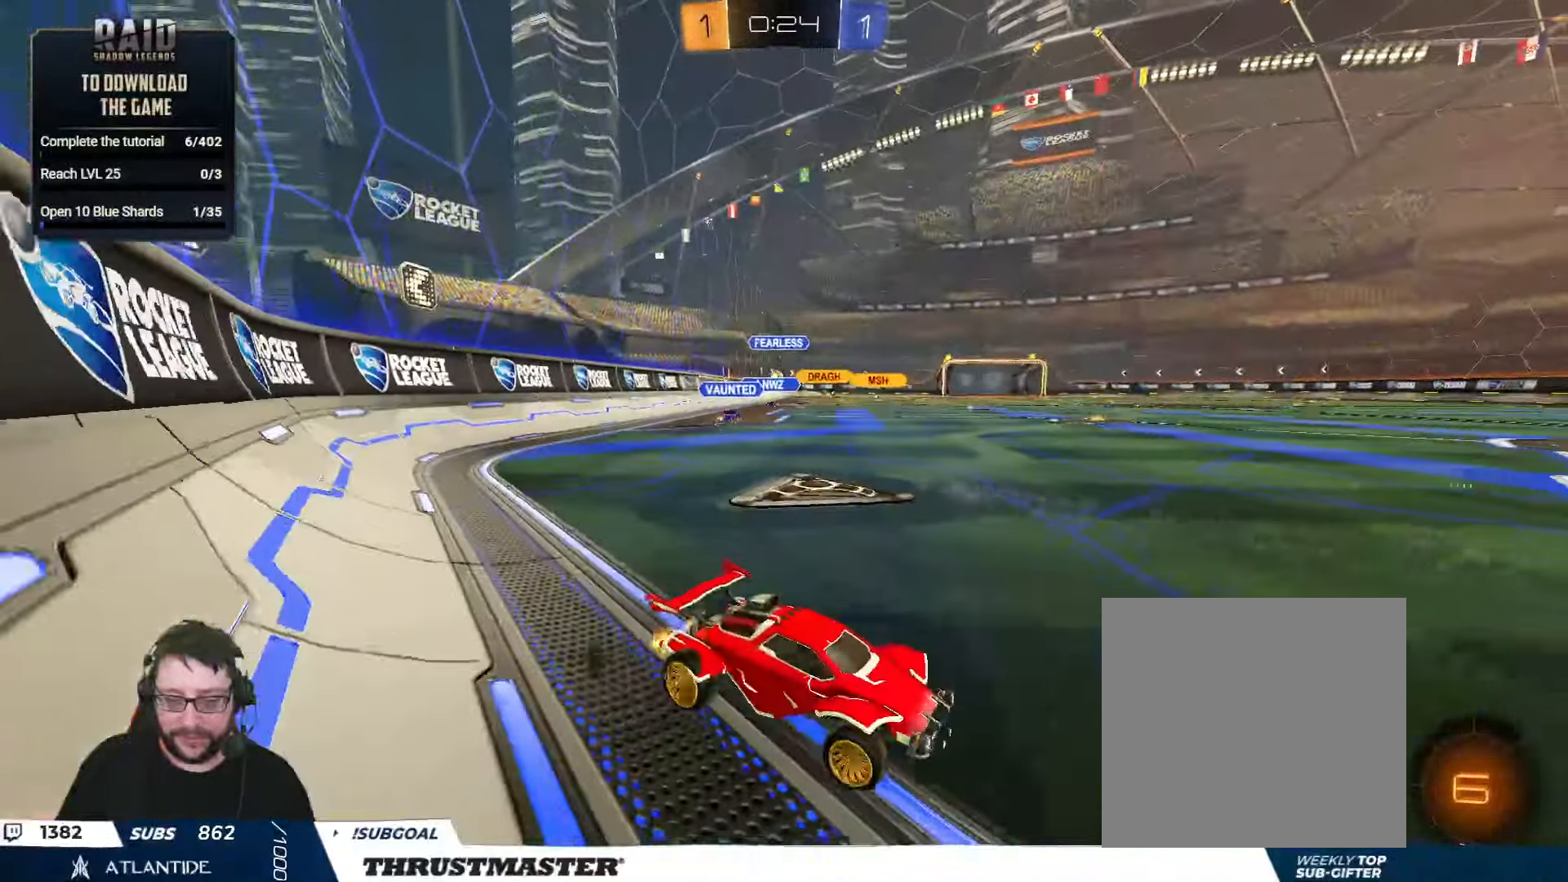
{"buttons": ["A", "B", "L2", "R2"], "left_stick": "up-left", "right_stick": "center", "events": [[33, "B", "down"], [33, "Y", "down"], [133, "B", "up"], [150, "Y", "up"], [350, "A", "down"], [350, "left_stick", "up-right"], [366, "B", "down"], [400, "L2", "down"], [400, "left_stick", "up-left"], [416, "A", "up"], [466, "A", "down"]]}
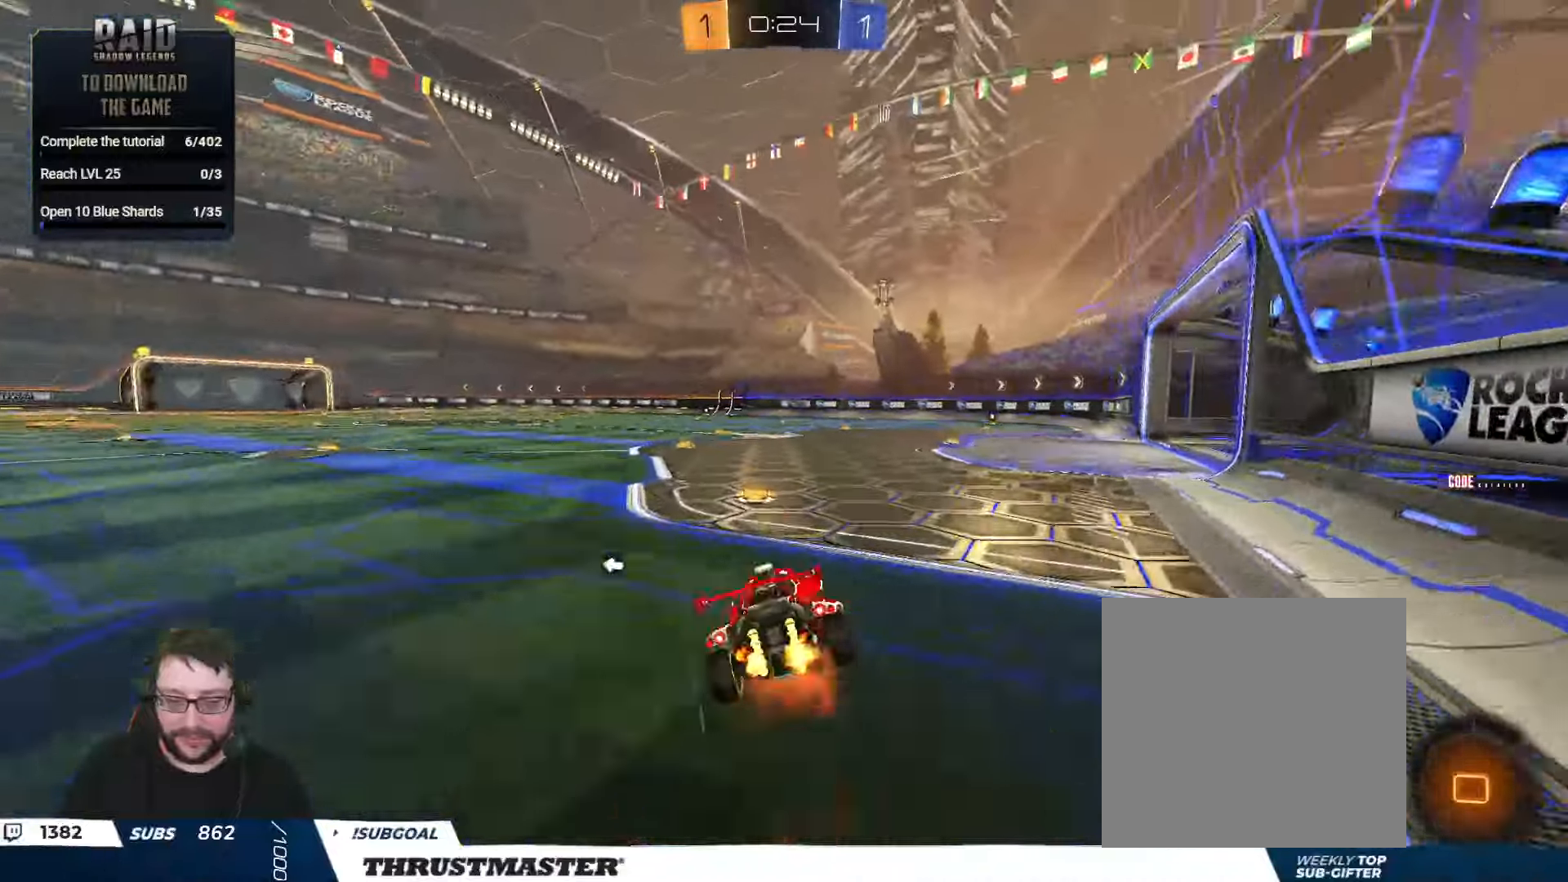
{"buttons": ["B", "L2", "R2"], "left_stick": "down-left", "right_stick": "center", "events": [[33, "left_stick", "down"], [50, "L2", "up"], [83, "A", "up"], [83, "Y", "down"], [216, "L2", "down"], [250, "Y", "up"], [250, "left_stick", "down-left"]]}
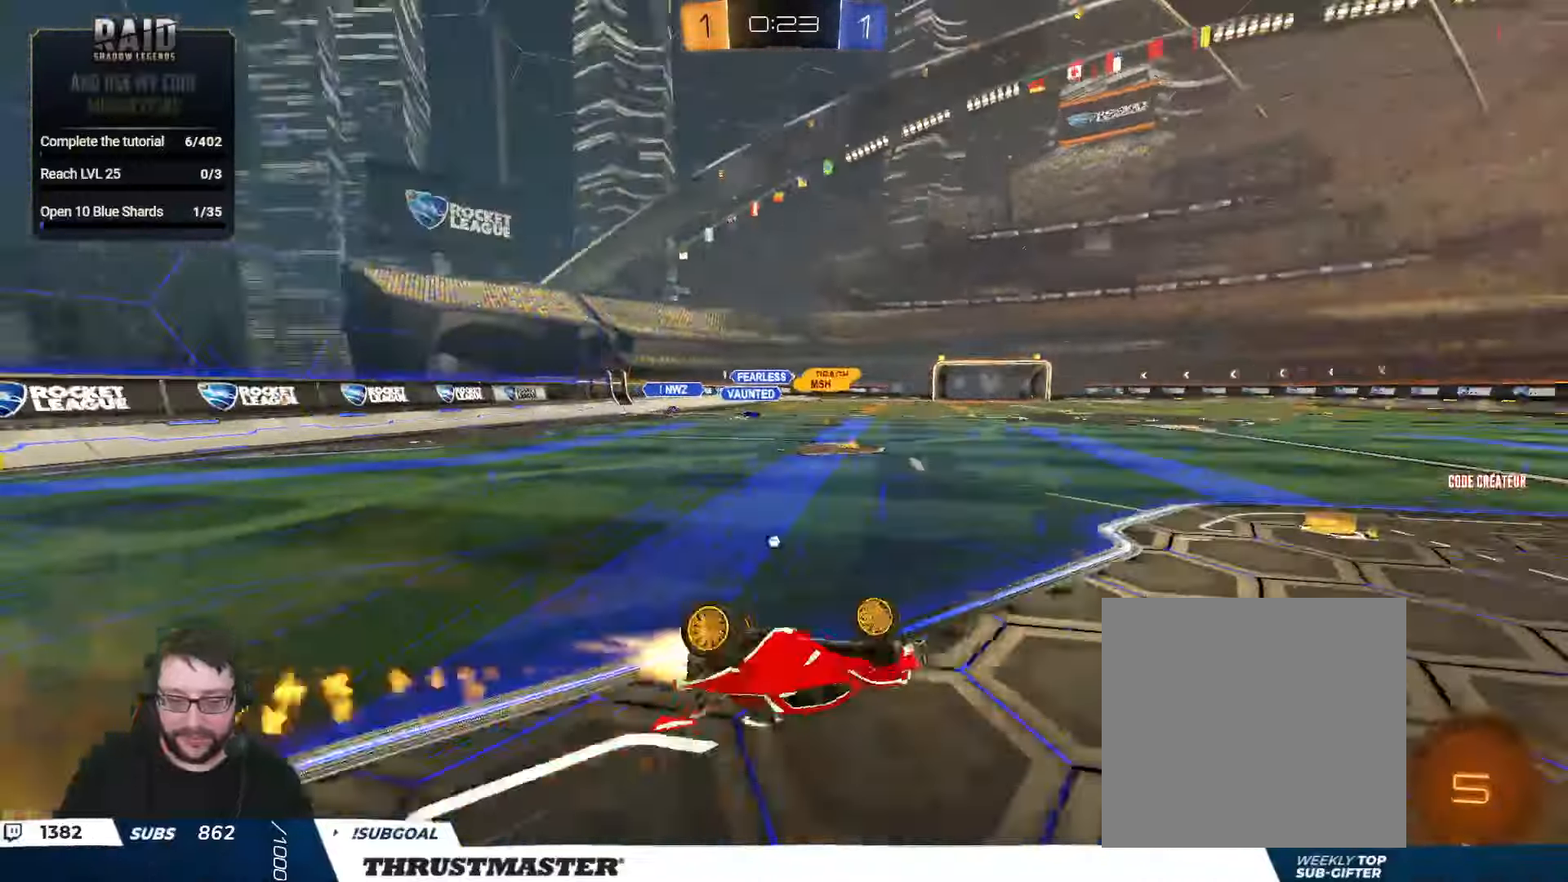
{"buttons": ["R2"], "left_stick": "center", "right_stick": "center", "events": [[16, "Y", "down"], [183, "Y", "up"], [283, "B", "up"], [316, "L2", "up"], [316, "left_stick", "center"]]}
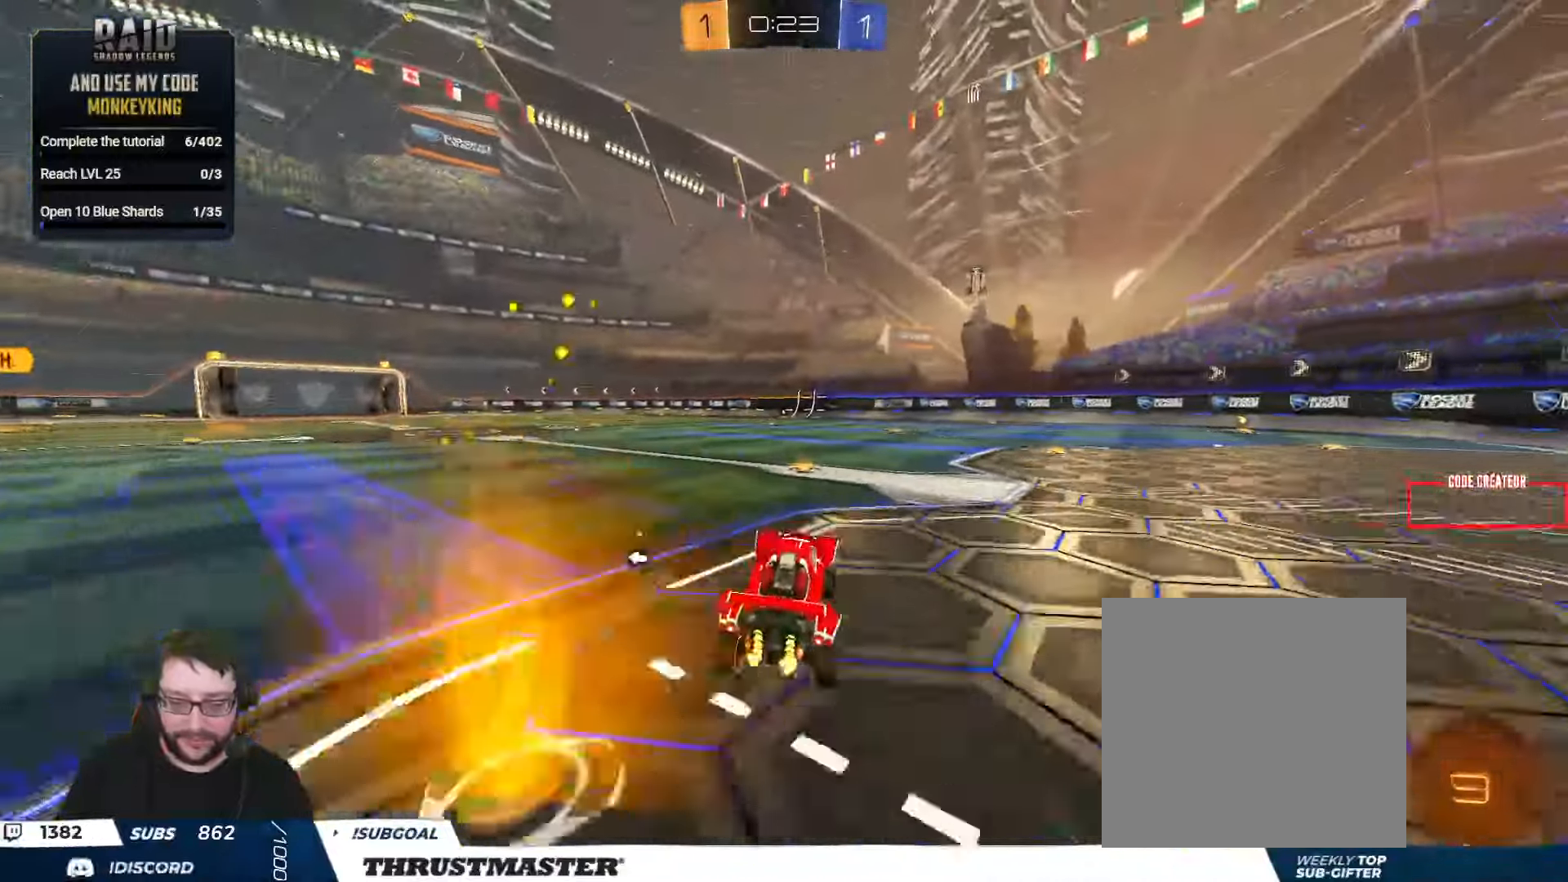
{"buttons": ["Y", "R2"], "left_stick": "up", "right_stick": "center", "events": [[233, "A", "down"], [233, "left_stick", "up"], [316, "A", "up"], [350, "L2", "down"], [366, "A", "down"], [433, "A", "up"], [433, "L2", "up"], [483, "Y", "down"]]}
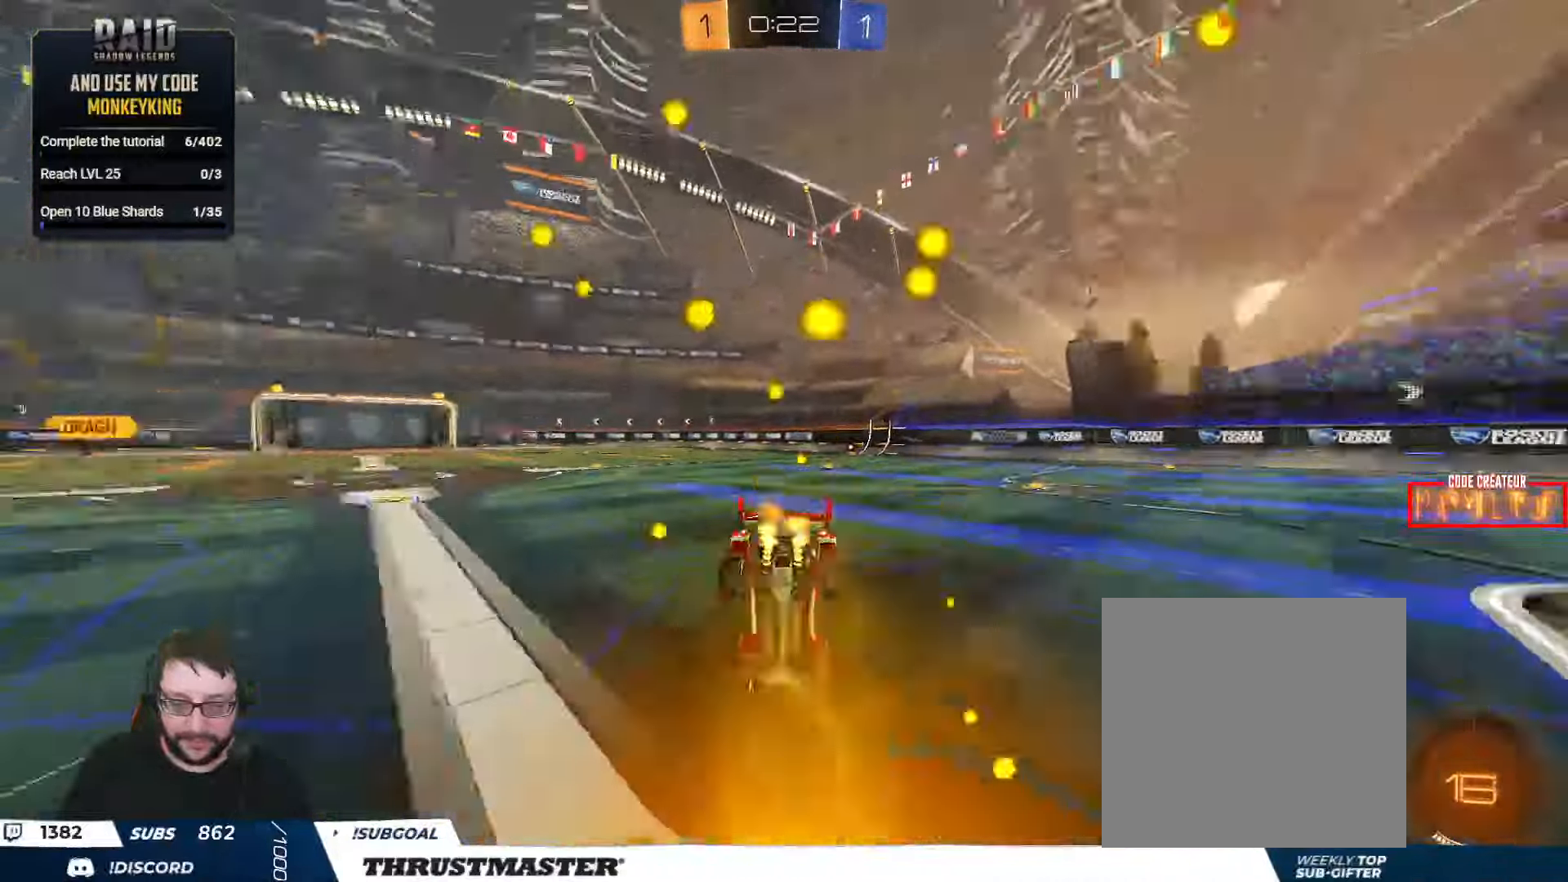
{"buttons": [], "left_stick": "center", "right_stick": "center", "events": [[33, "Y", "up"], [66, "R2", "up"], [150, "left_stick", "center"]]}
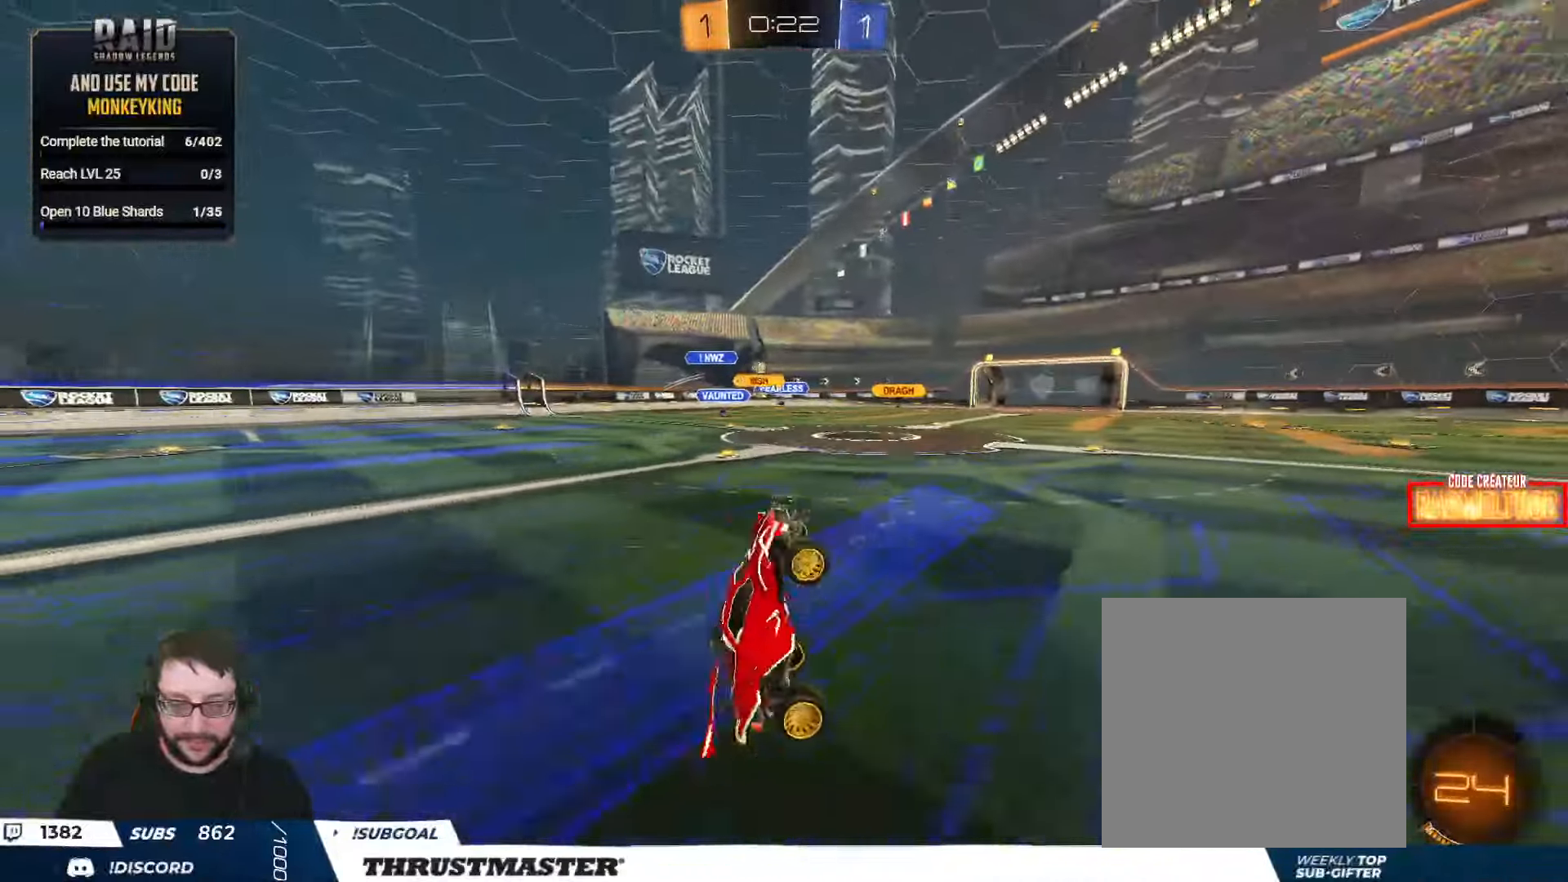
{"buttons": ["R2"], "left_stick": "center", "right_stick": "center", "events": [[150, "R2", "down"], [166, "Y", "down"], [250, "Y", "up"]]}
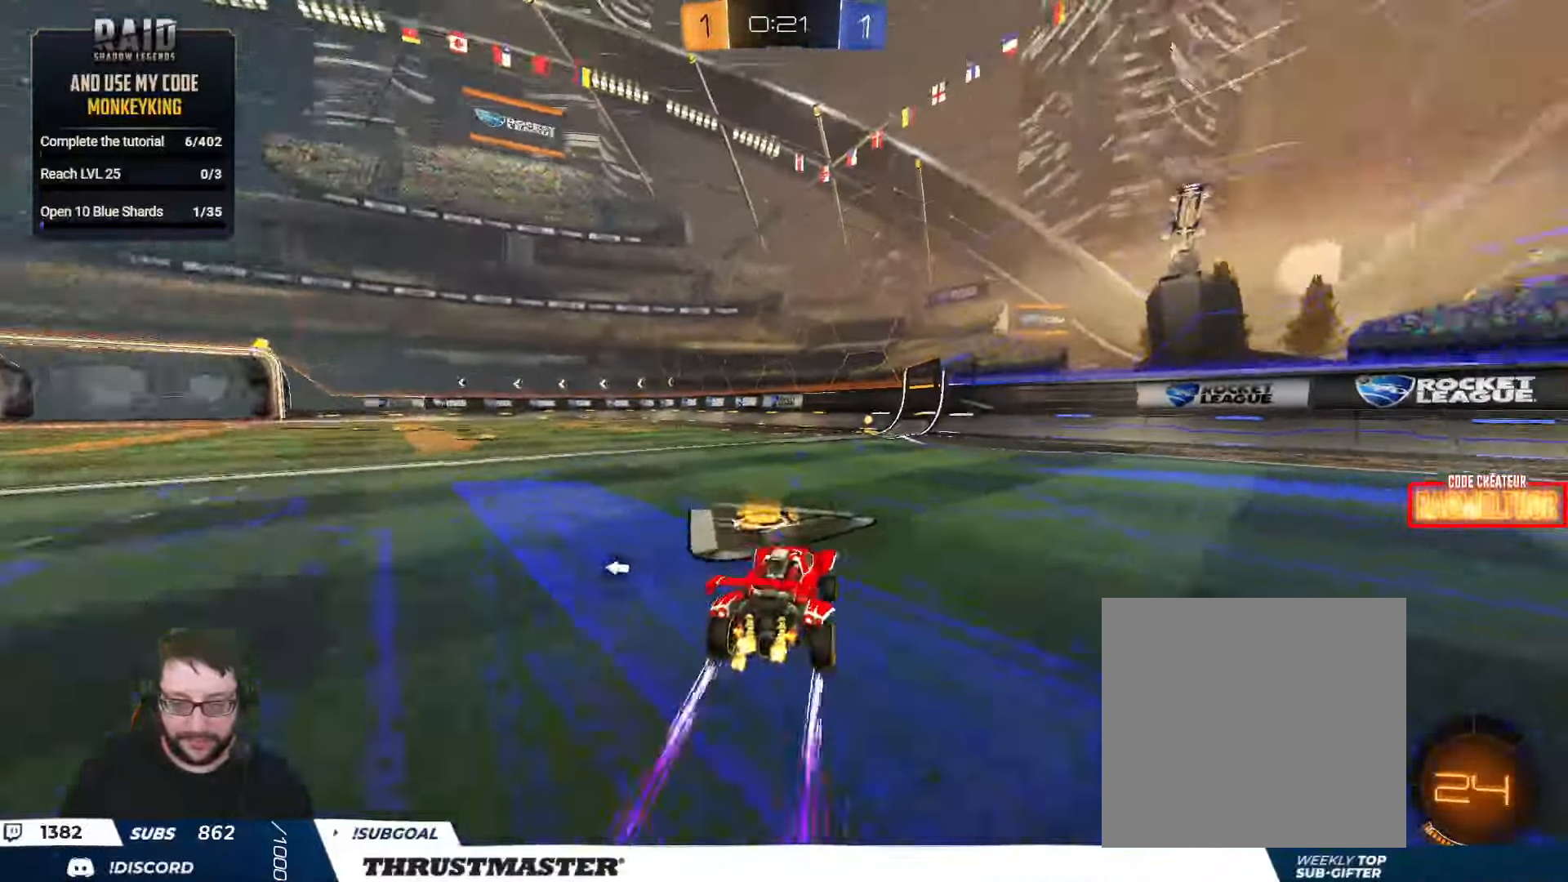
{"buttons": ["R2"], "left_stick": "center", "right_stick": "center", "events": [[83, "left_stick", "right"], [133, "B", "down"], [150, "Y", "down"], [183, "left_stick", "center"], [266, "B", "up"], [266, "Y", "up"]]}
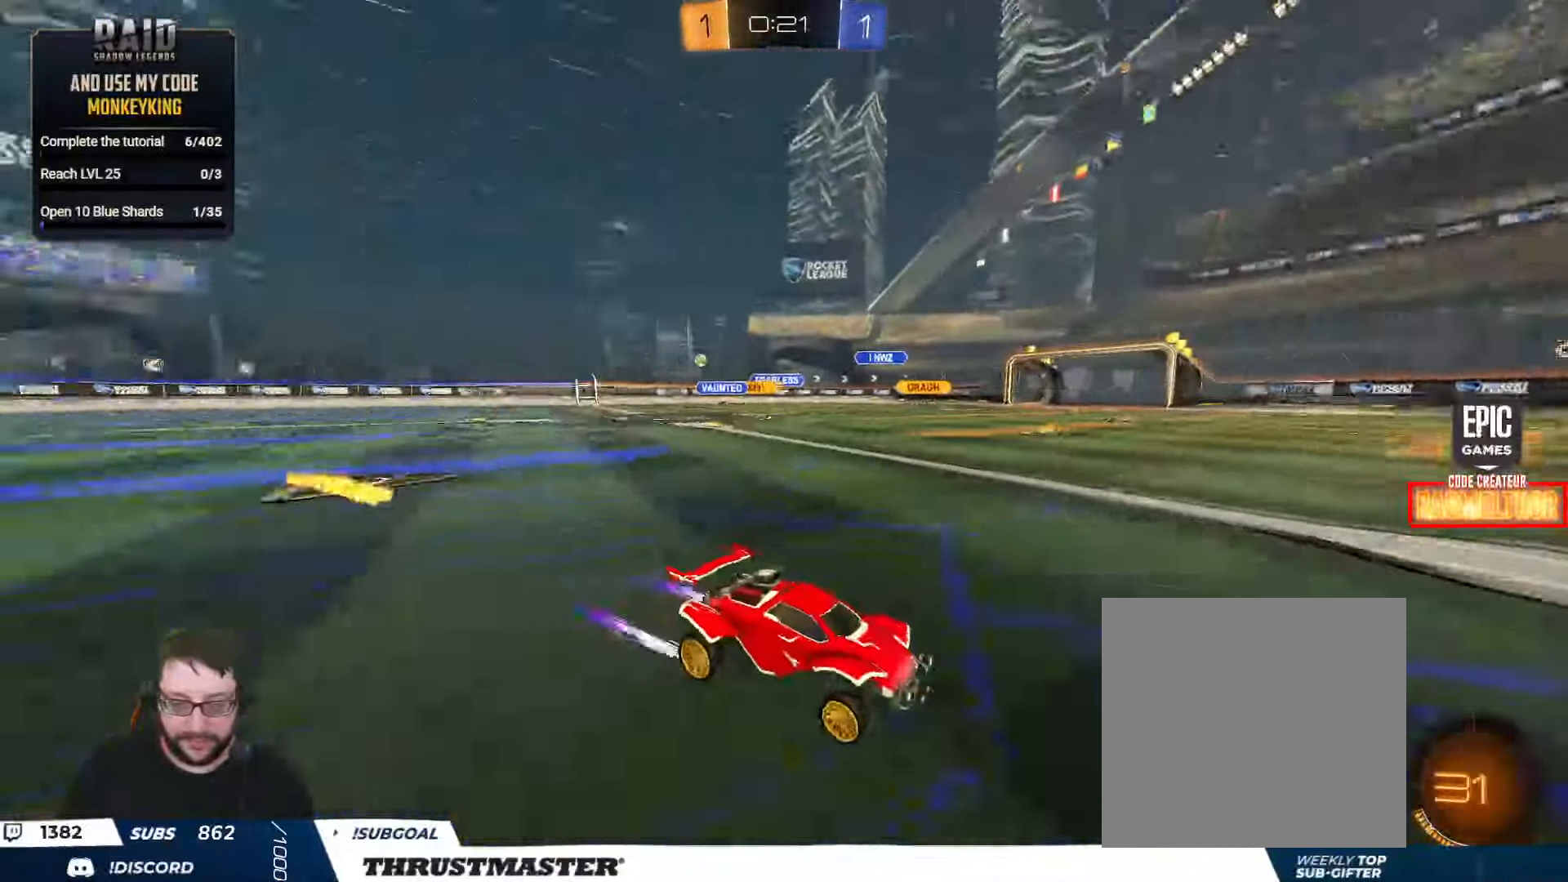
{"buttons": ["B", "R2"], "left_stick": "left", "right_stick": "center", "events": [[50, "left_stick", "left"], [233, "B", "down"], [250, "L2", "down"], [316, "L2", "up"]]}
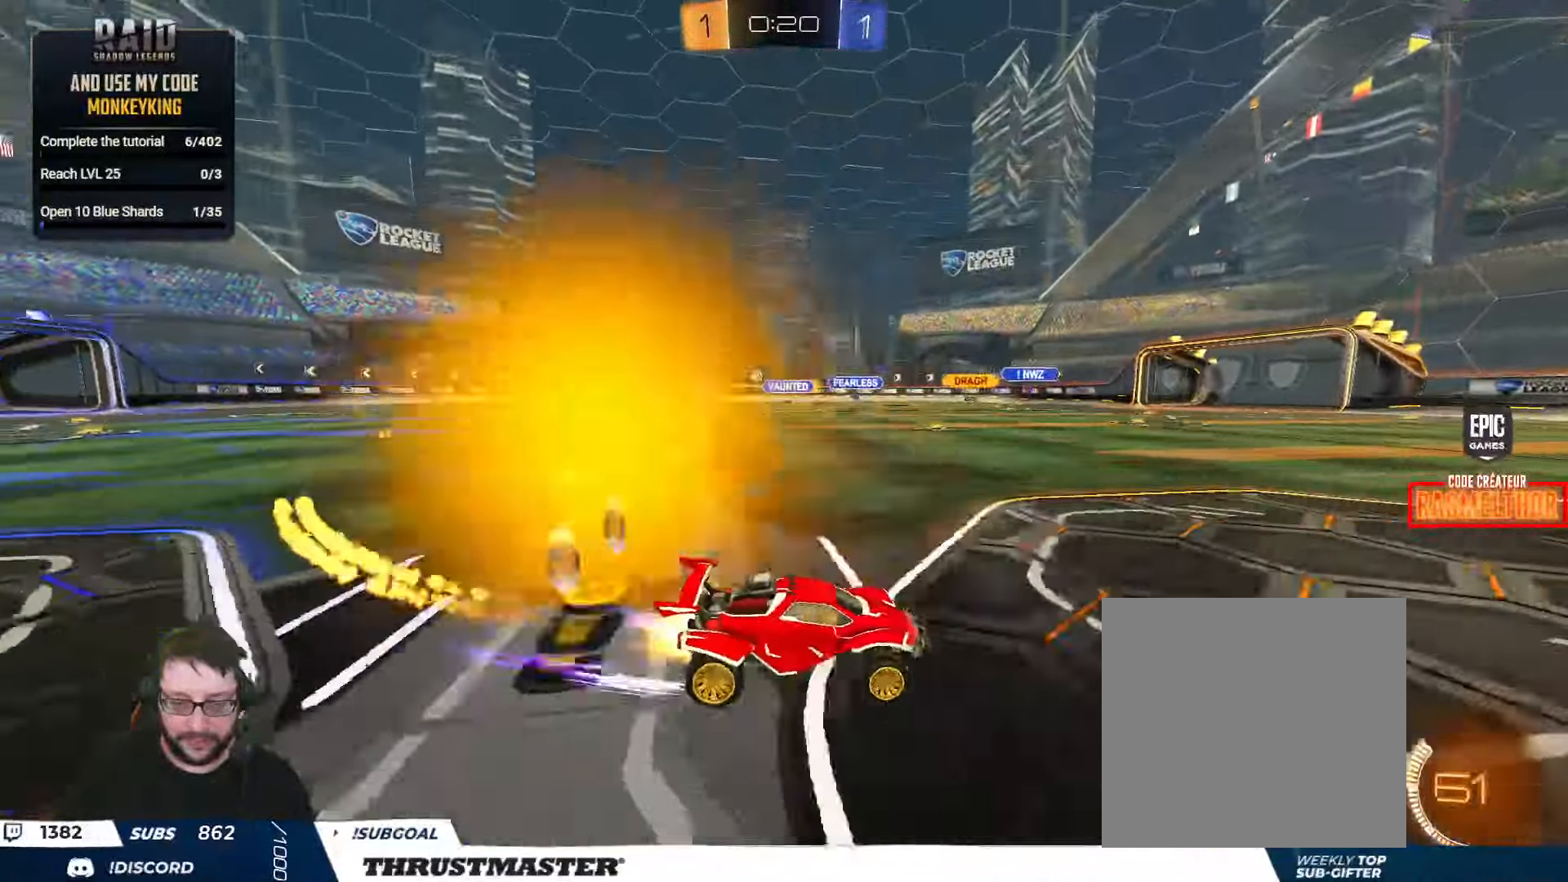
{"buttons": ["B", "R2"], "left_stick": "left", "right_stick": "center", "events": [[16, "L2", "down"], [133, "L2", "up"]]}
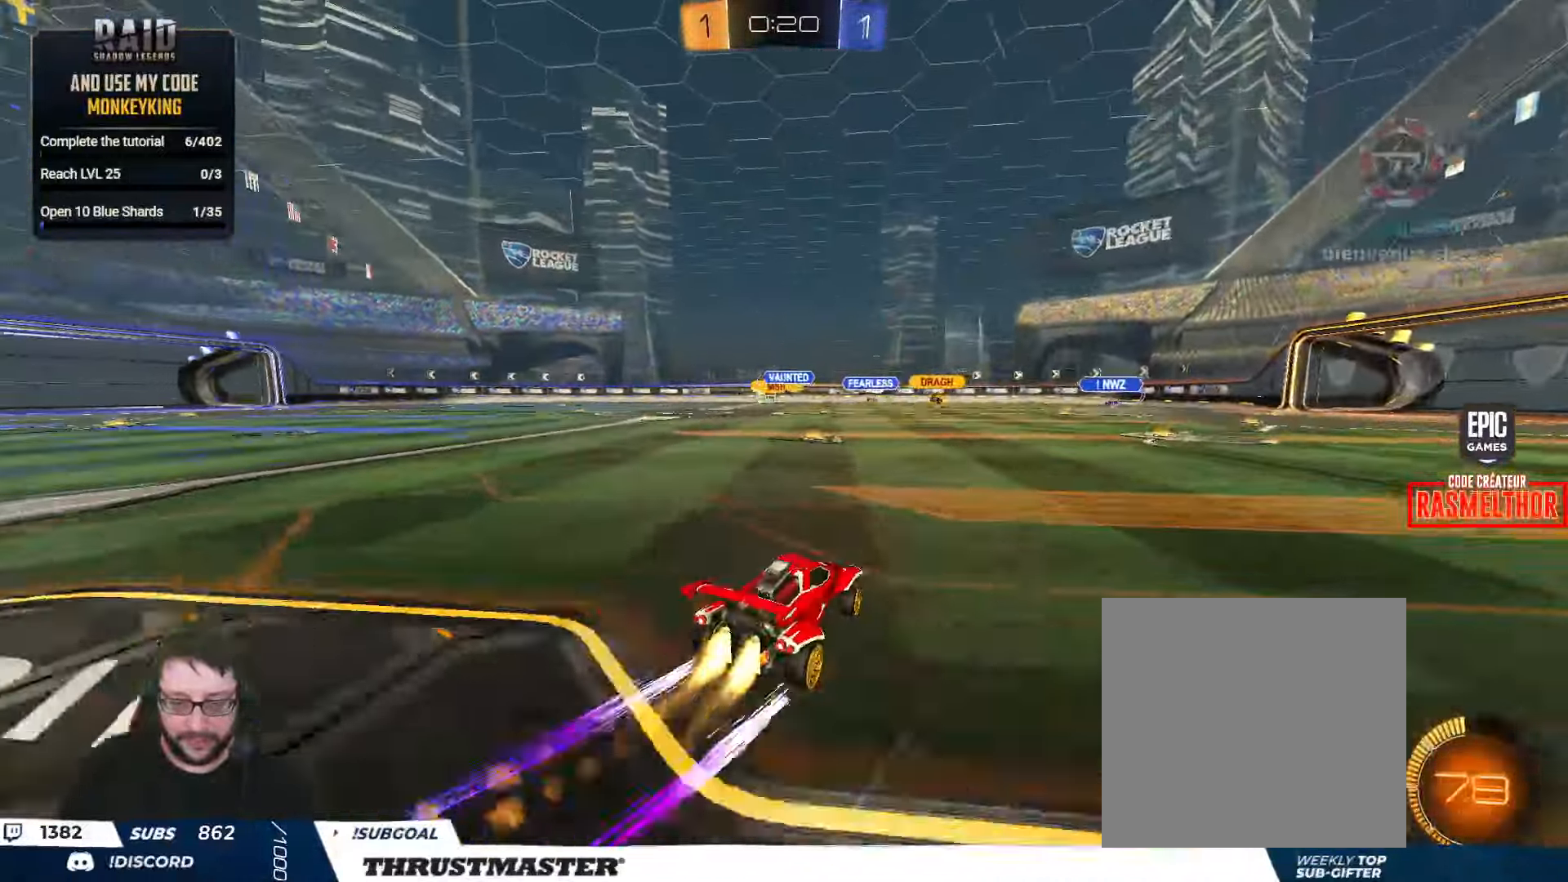
{"buttons": ["B", "R2"], "left_stick": "left", "right_stick": "center", "events": []}
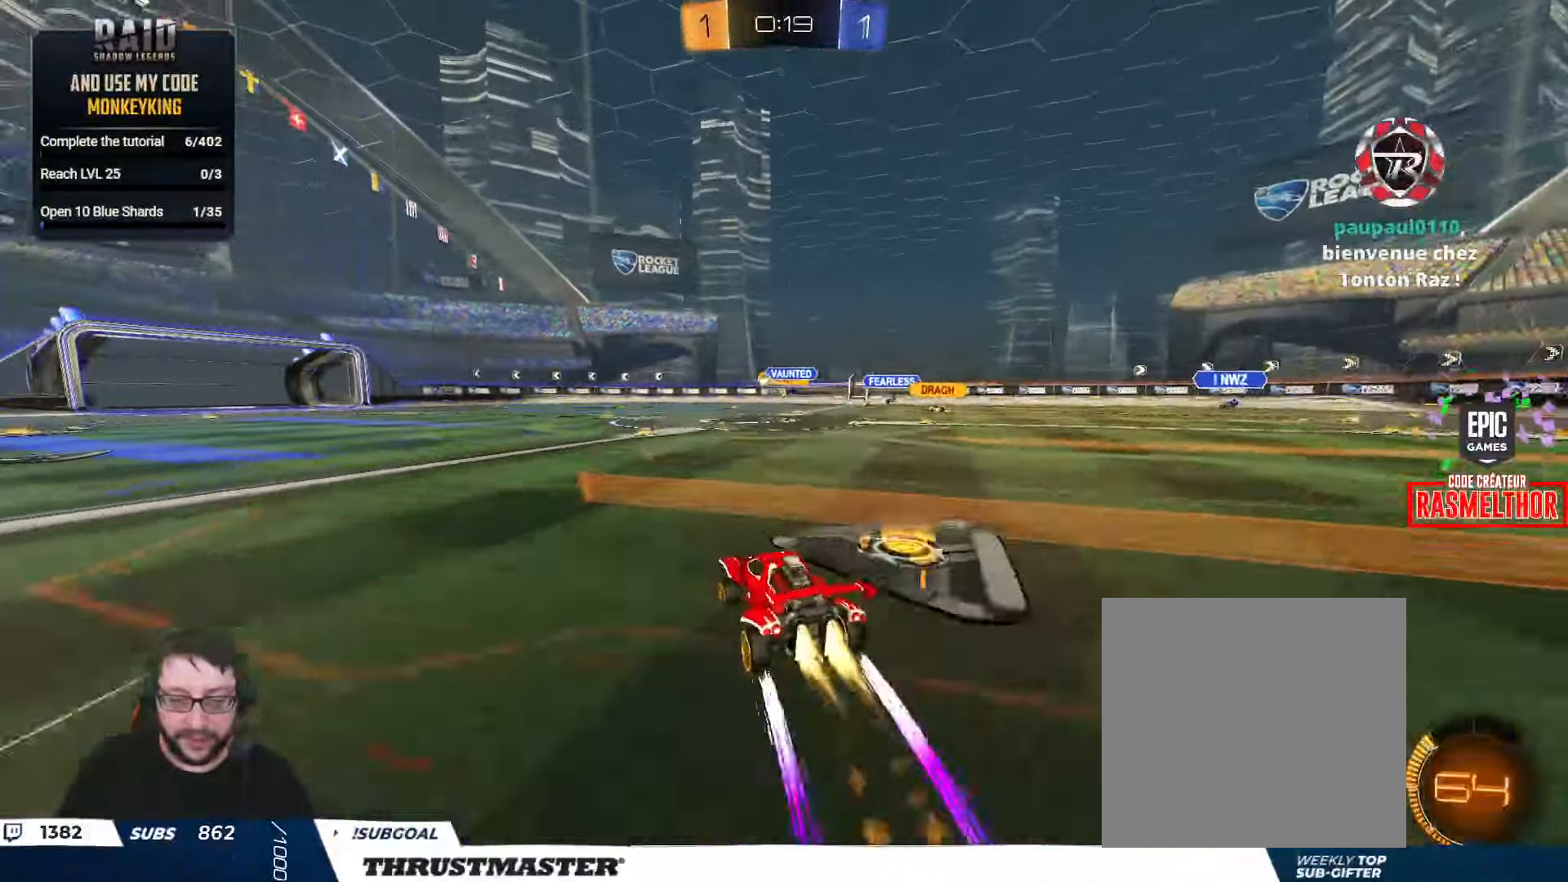
{"buttons": ["R2"], "left_stick": "center", "right_stick": "center", "events": [[167, "left_stick", "center"], [433, "B", "up"]]}
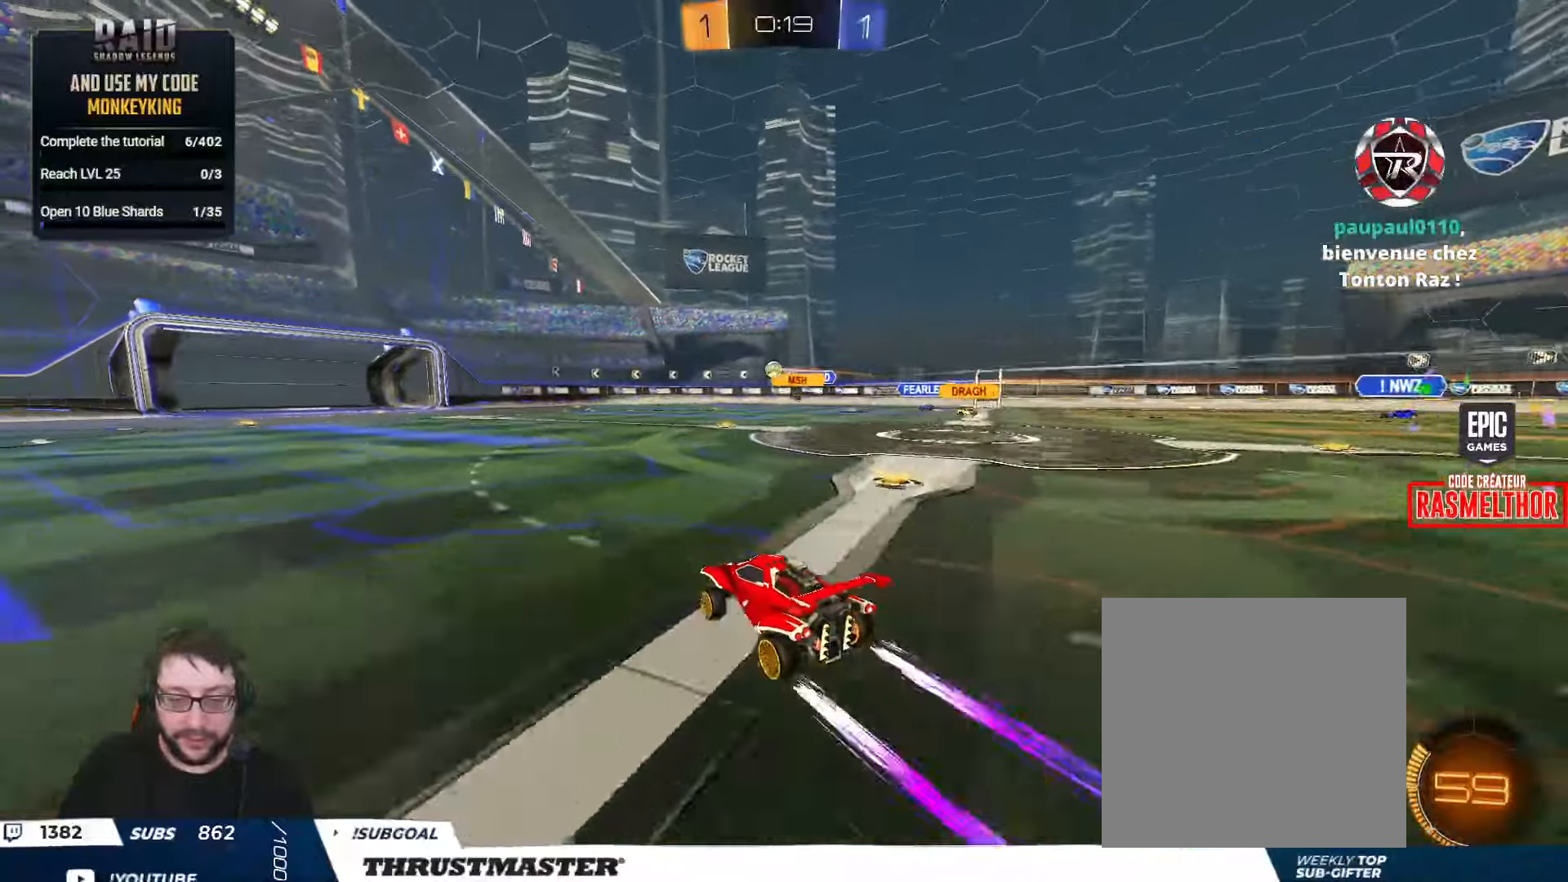
{"buttons": ["R2"], "left_stick": "center", "right_stick": "center", "events": []}
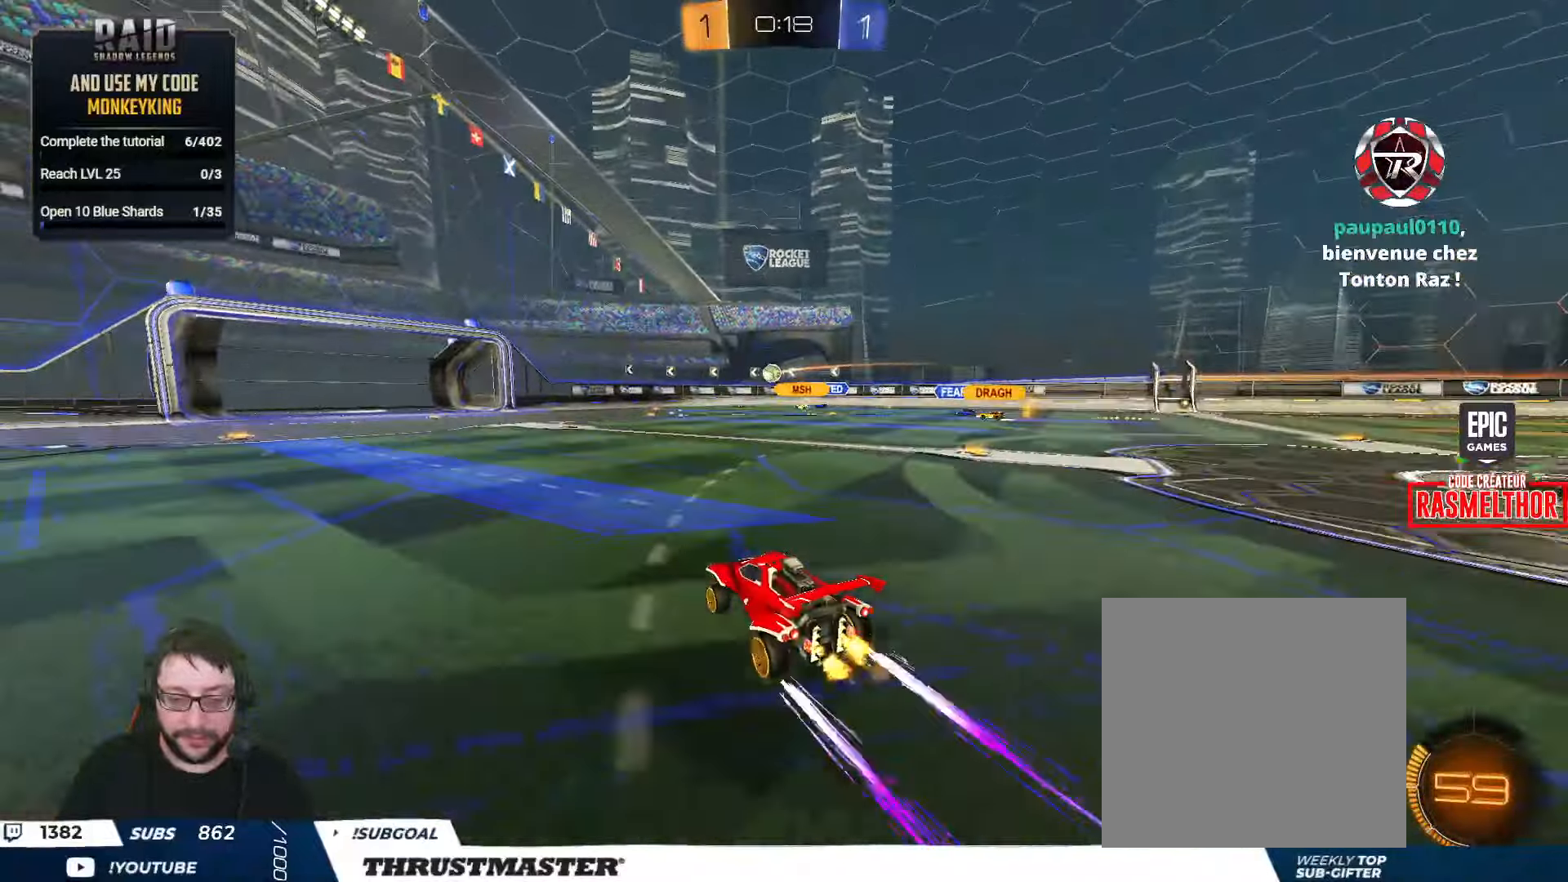
{"buttons": ["R2"], "left_stick": "center", "right_stick": "center", "events": [[33, "R2", "up"], [333, "left_stick", "down-left"], [450, "R2", "down"], [483, "left_stick", "center"]]}